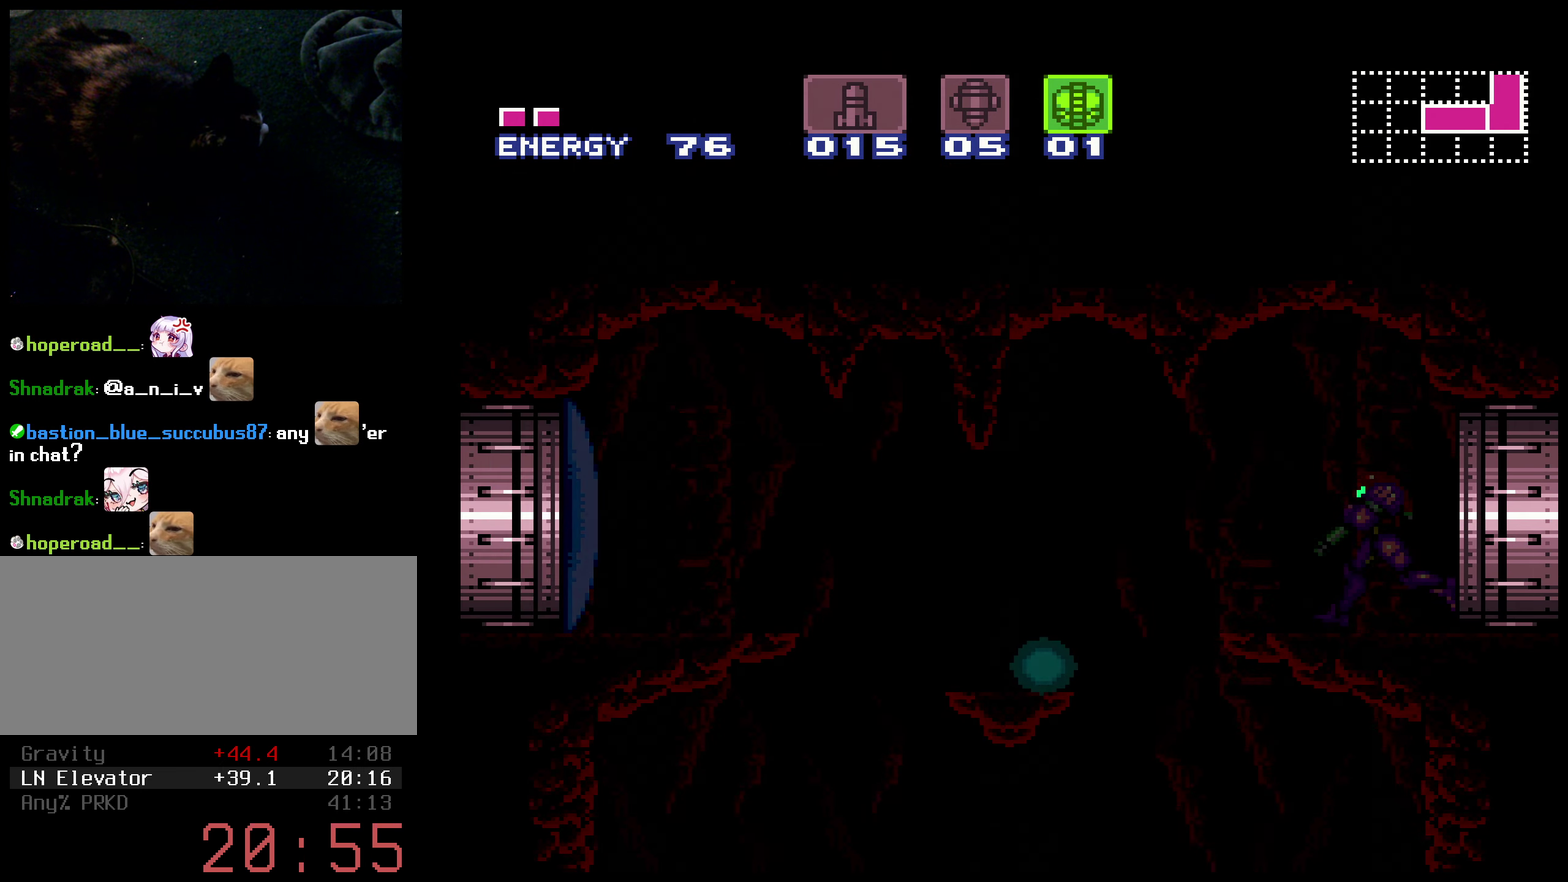
Gameplay with a controller (Nintendo layout); each line is a JSON object with the inputs held at the frame after it. "events" lists button and stick changes between this image and that frame as [ms after this image, input, new state], when the widget could be followed in between. Not read: L3 R3.
{"buttons": ["B", "L1"], "events": [[183, "B", "up"], [250, "B", "down"], [483, "X", "up"]]}
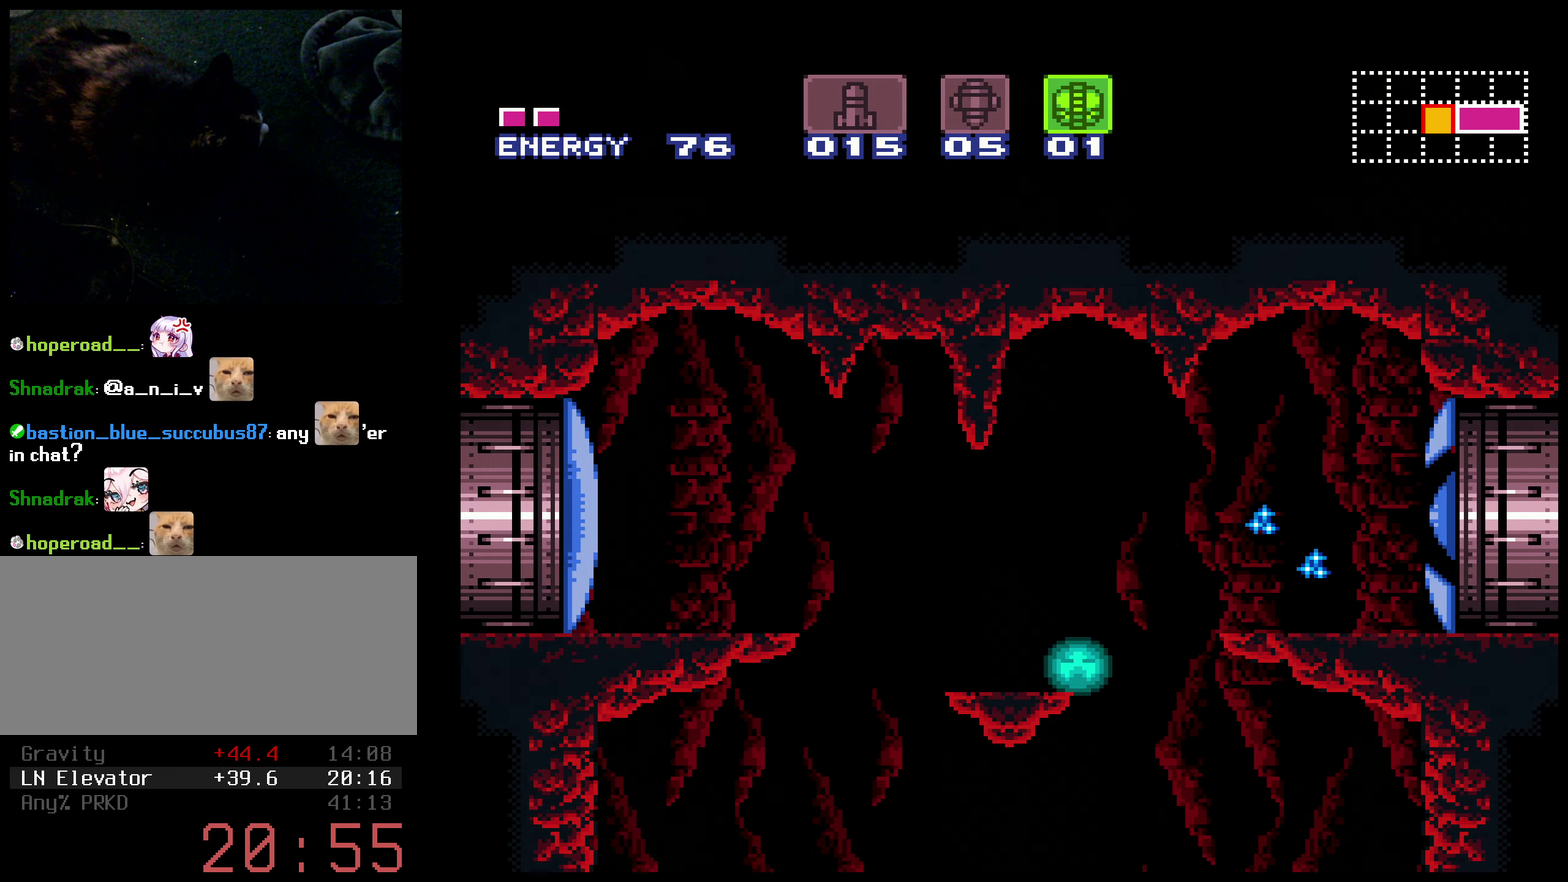
{"buttons": ["B", "DPAD_LEFT"], "events": [[217, "X", "down"], [267, "X", "up"], [350, "DPAD_LEFT", "down"], [383, "L1", "up"]]}
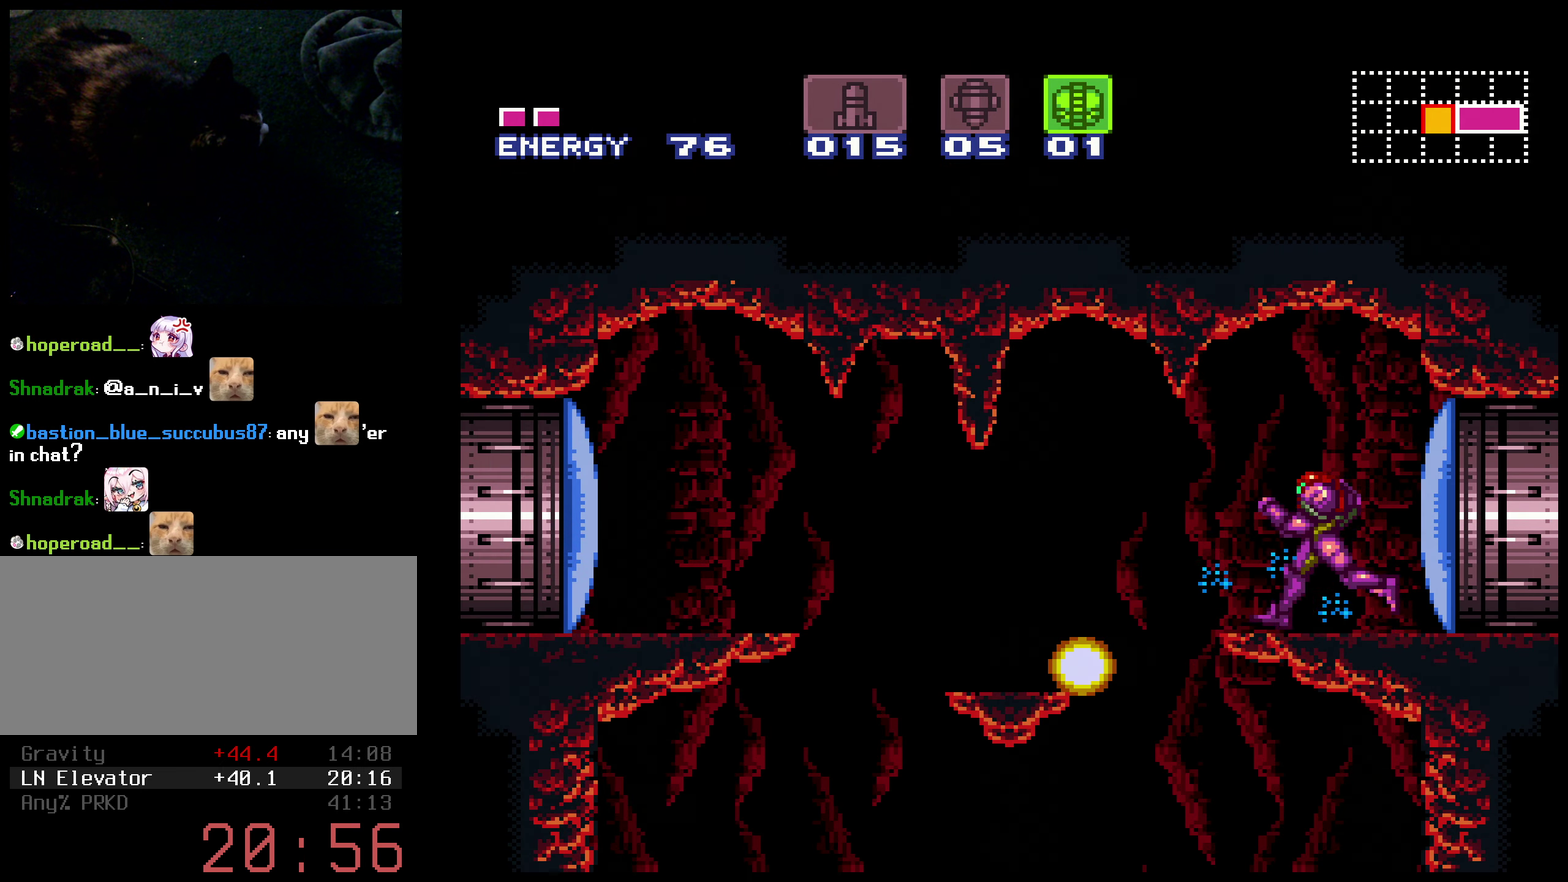
{"buttons": ["B", "DPAD_RIGHT"], "events": [[17, "B", "up"], [217, "DPAD_LEFT", "up"], [267, "B", "down"], [300, "DPAD_RIGHT", "down"]]}
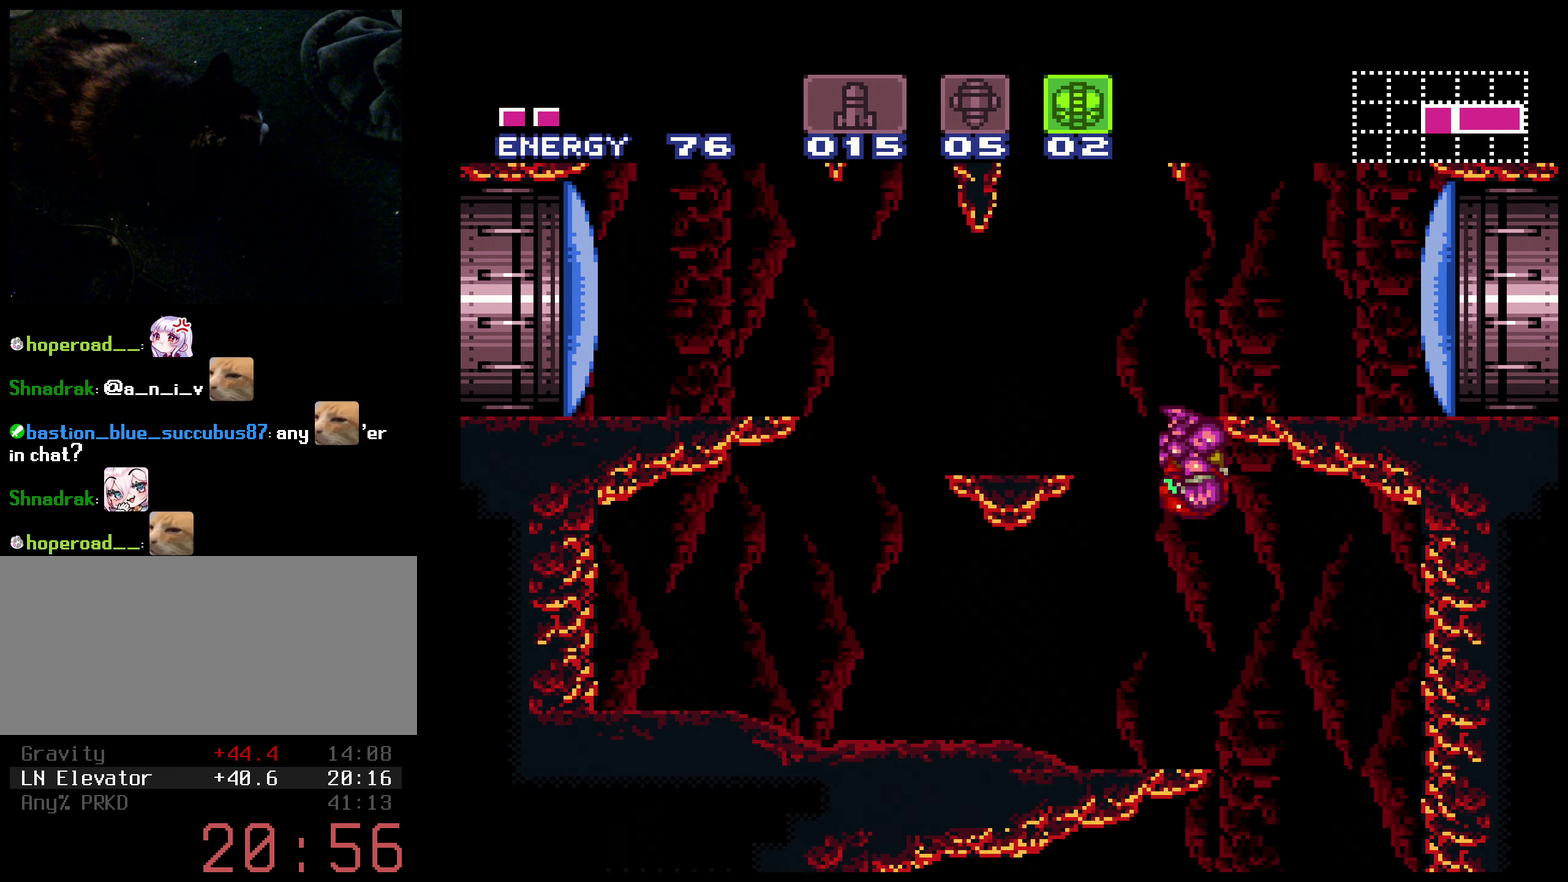
{"buttons": ["B", "DPAD_LEFT"], "events": [[184, "DPAD_RIGHT", "up"], [250, "DPAD_LEFT", "down"]]}
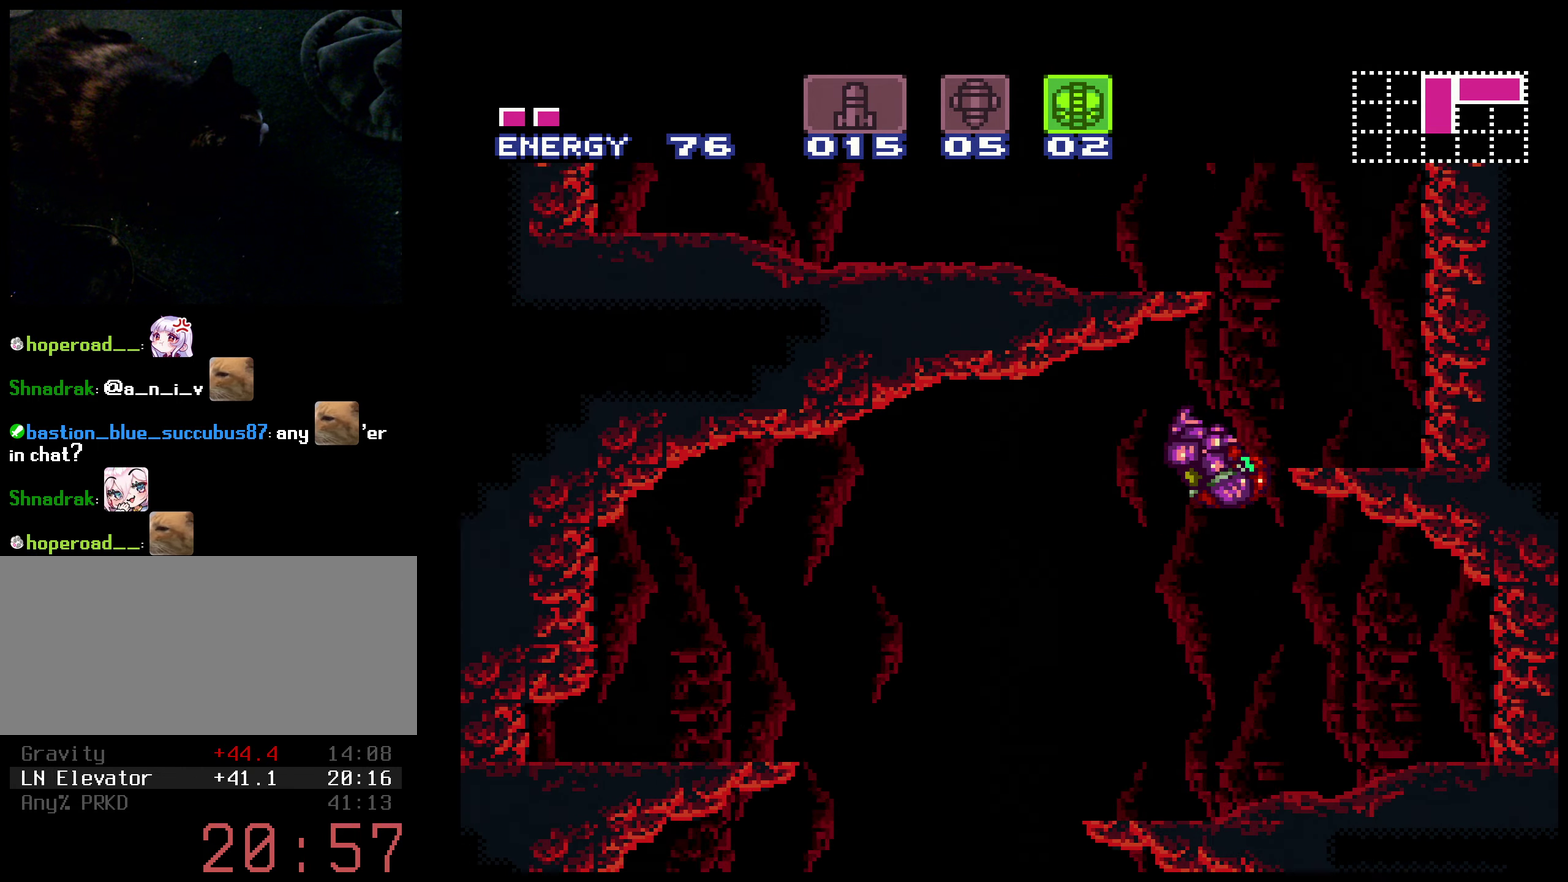
{"buttons": ["B", "DPAD_LEFT"], "events": [[134, "DPAD_DOWN", "down"], [167, "DPAD_LEFT", "up"], [217, "X", "down"], [334, "DPAD_DOWN", "up"], [334, "DPAD_LEFT", "down"], [334, "X", "up"]]}
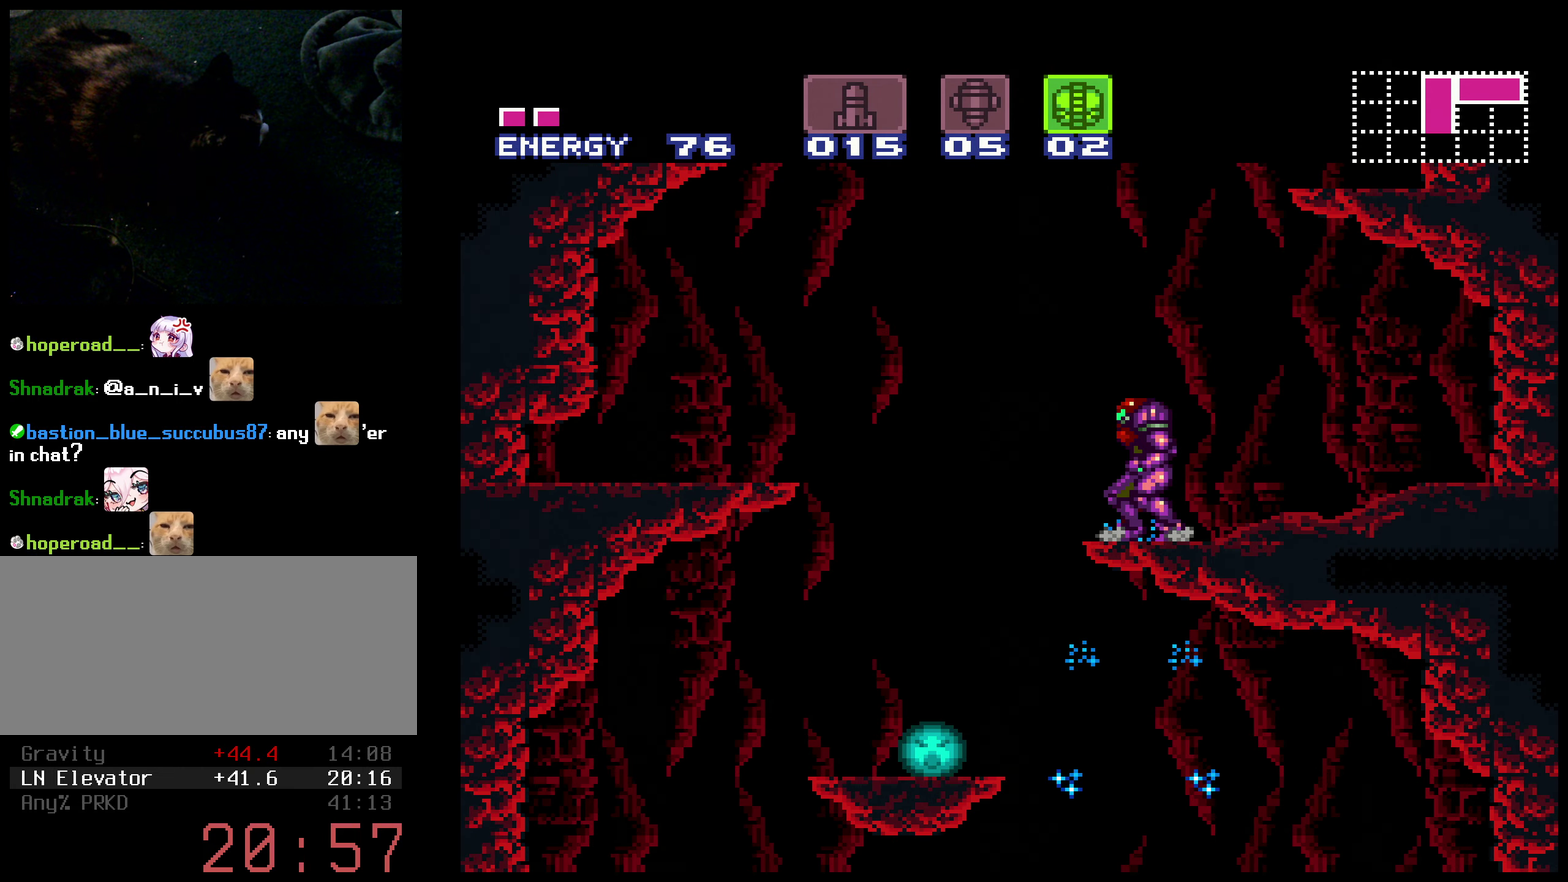
{"buttons": ["B", "DPAD_RIGHT"], "events": [[317, "DPAD_DOWN", "down"], [384, "DPAD_LEFT", "up"], [384, "X", "down"], [400, "DPAD_RIGHT", "down"], [450, "DPAD_DOWN", "up"], [484, "X", "up"]]}
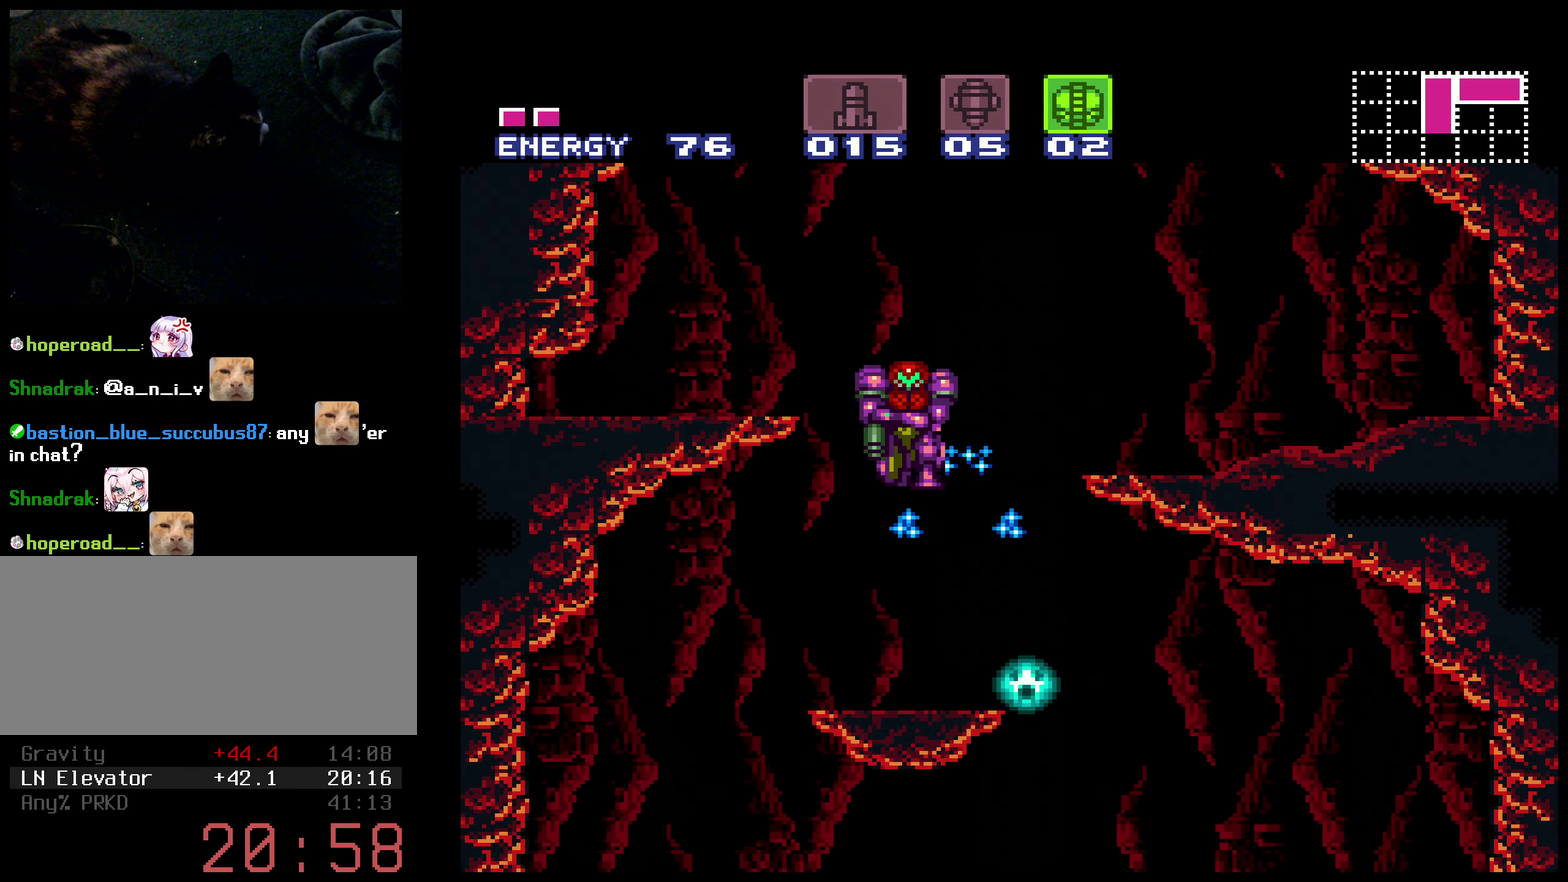
{"buttons": ["B", "X", "L1"], "events": [[84, "DPAD_RIGHT", "up"], [84, "L1", "down"], [200, "X", "down"], [317, "X", "up"], [367, "DPAD_DOWN", "down"], [484, "DPAD_DOWN", "up"], [484, "X", "down"]]}
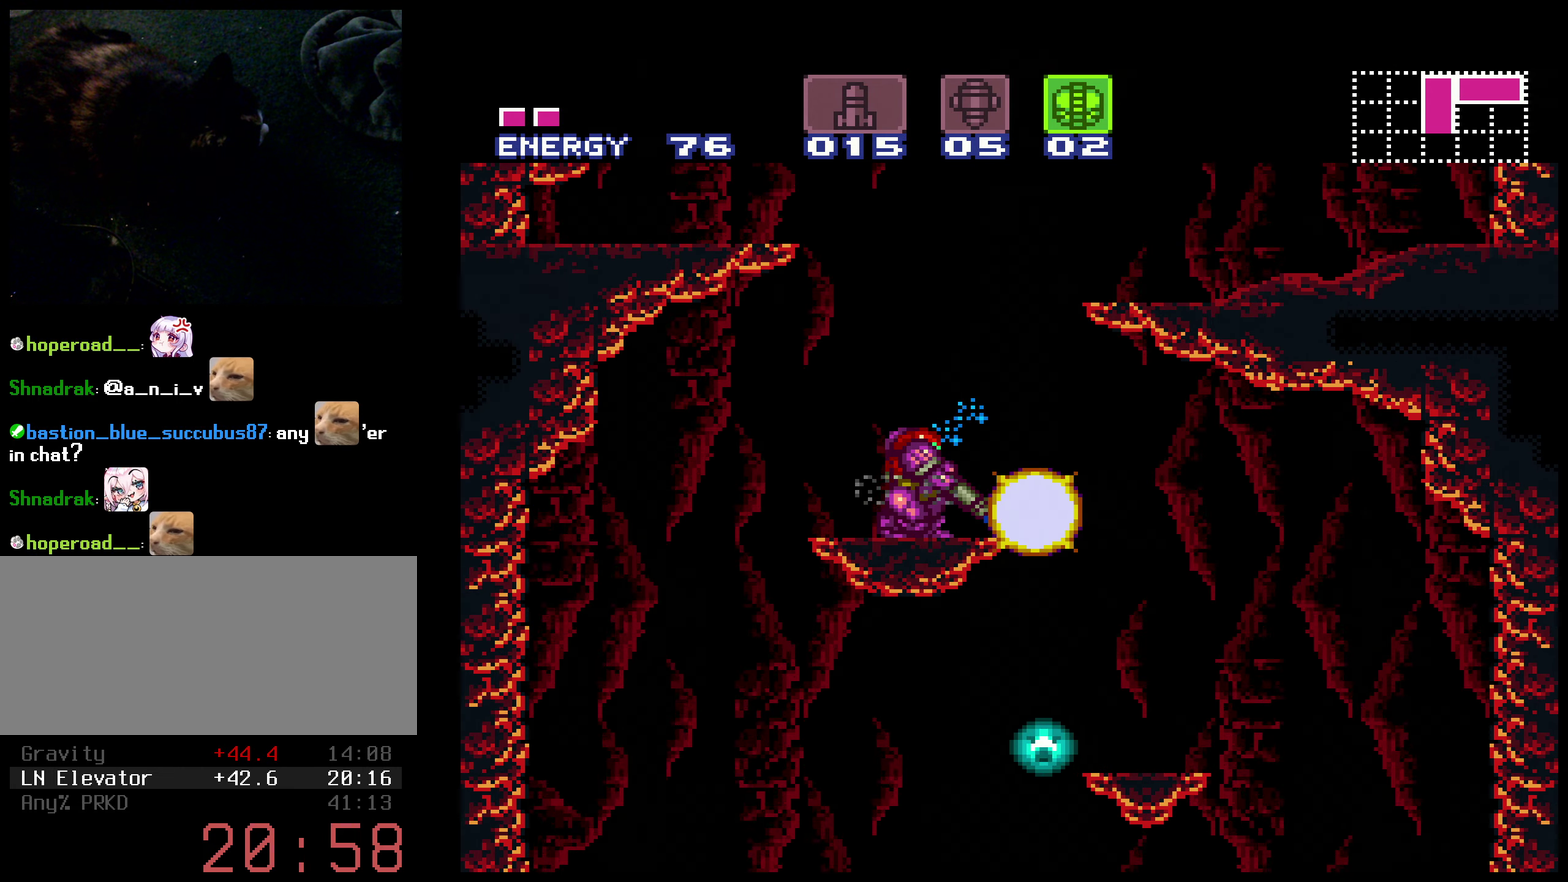
{"buttons": ["B", "DPAD_RIGHT"], "events": [[100, "X", "up"], [134, "DPAD_DOWN", "down"], [217, "L1", "up"], [234, "DPAD_RIGHT", "down"], [267, "DPAD_DOWN", "up"], [317, "X", "down"], [467, "X", "up"]]}
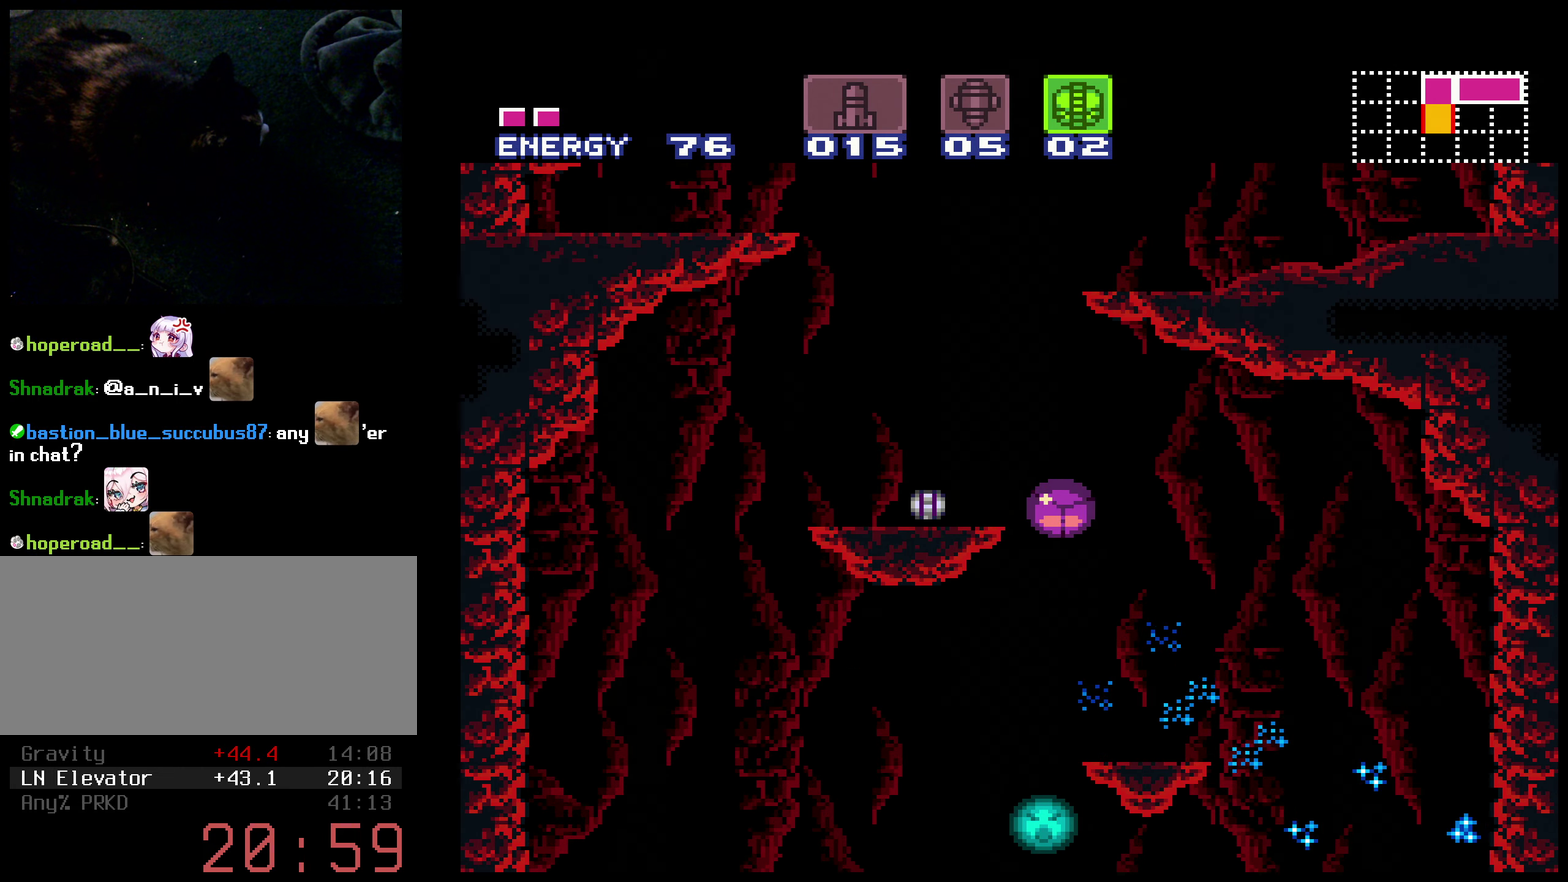
{"buttons": ["B", "DPAD_LEFT"], "events": [[150, "DPAD_RIGHT", "up"], [184, "DPAD_LEFT", "down"]]}
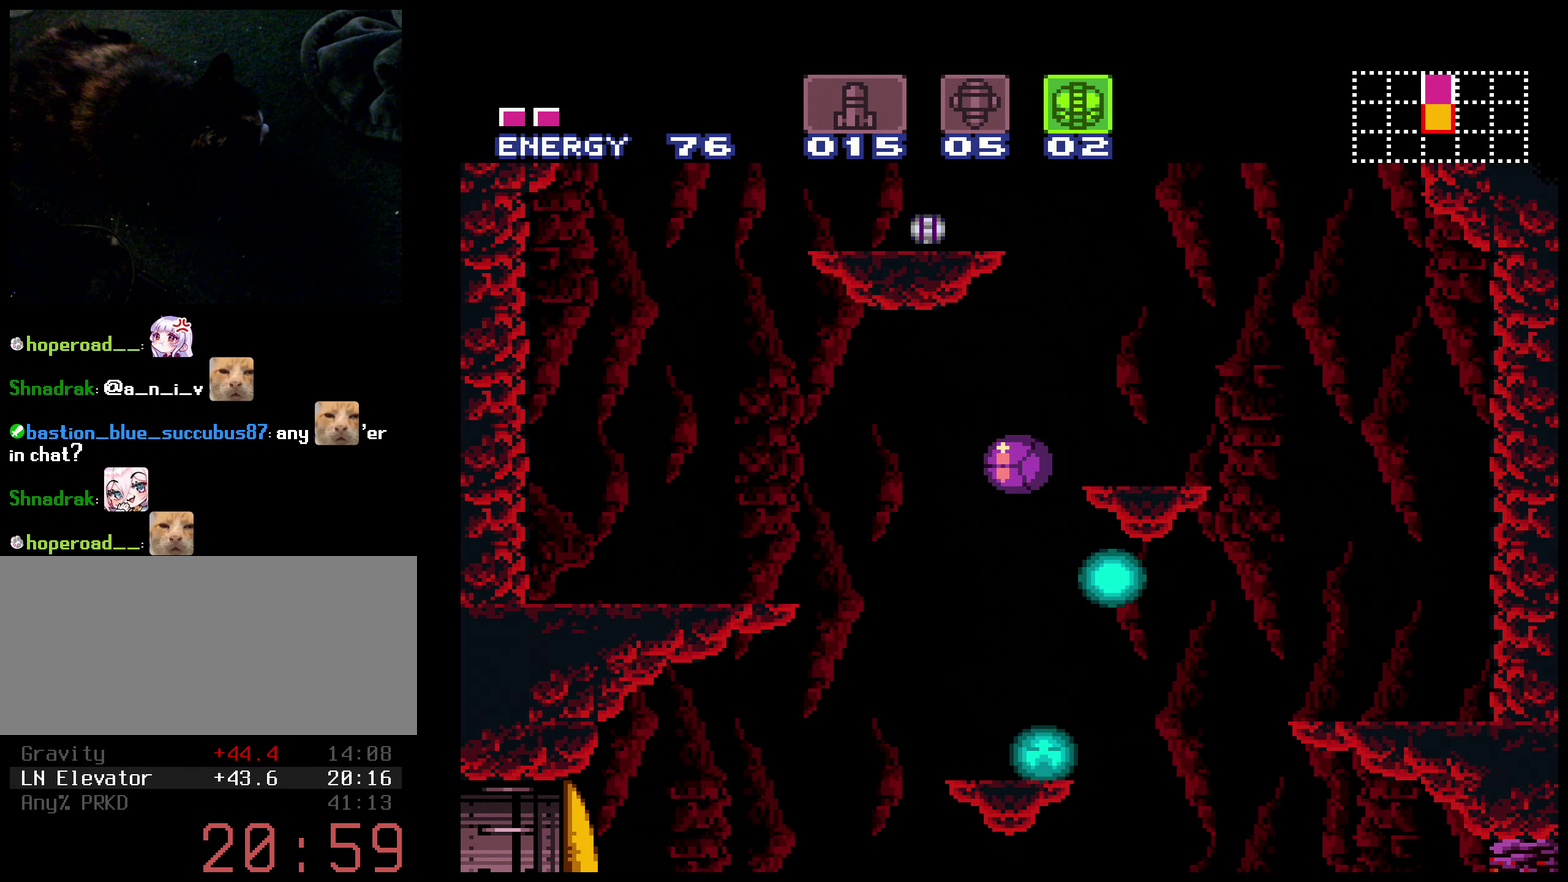
{"buttons": ["B"], "events": [[100, "DPAD_LEFT", "up"], [150, "DPAD_UP", "down"], [250, "DPAD_UP", "up"], [350, "DPAD_RIGHT", "down"], [450, "DPAD_RIGHT", "up"]]}
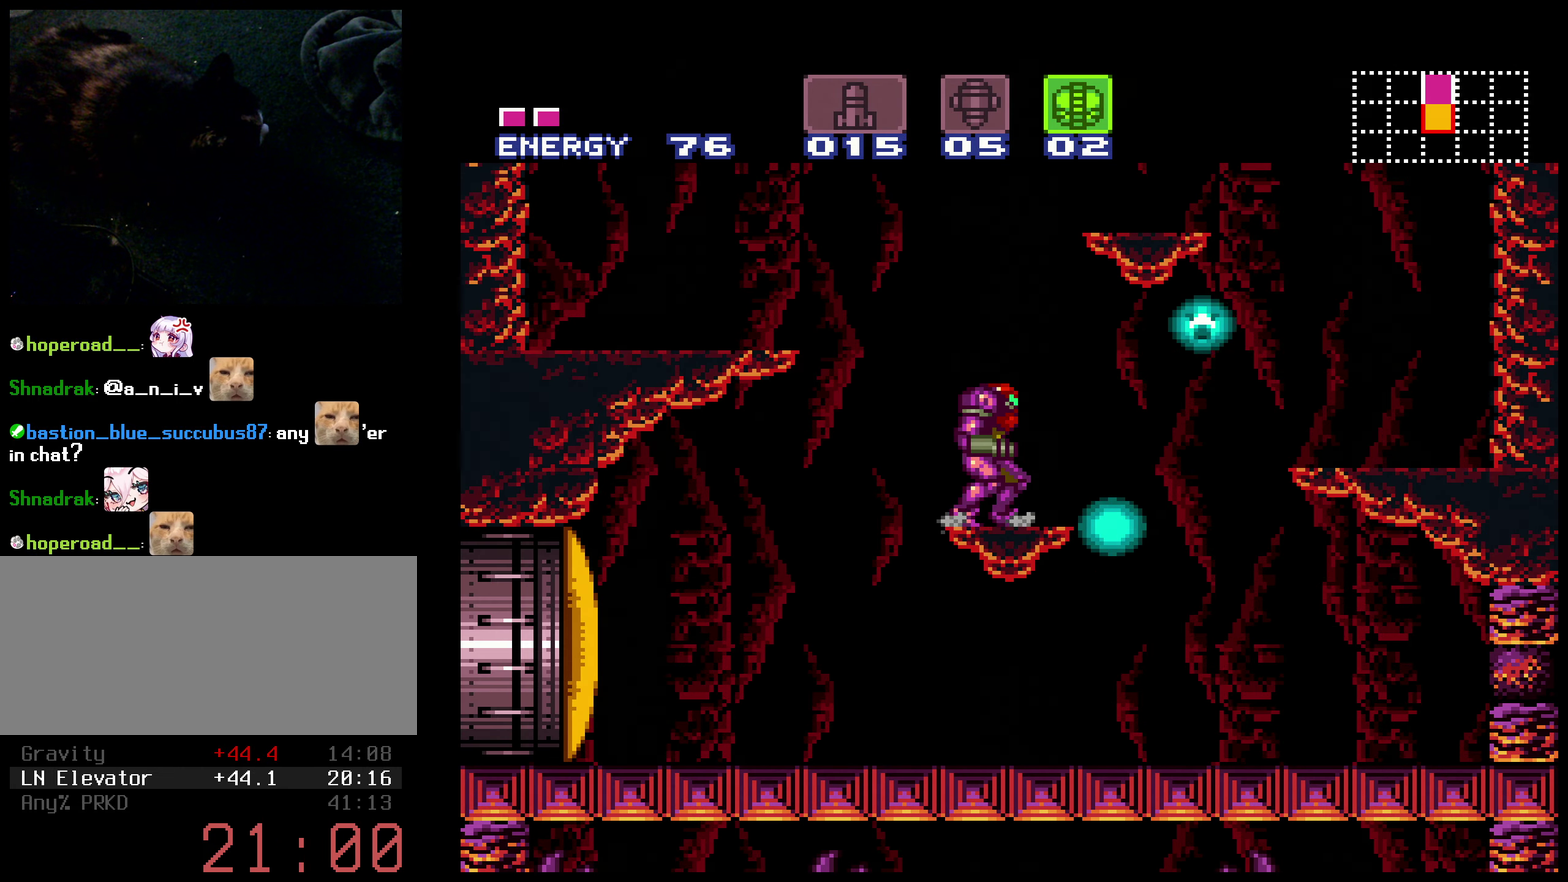
{"buttons": ["X"], "events": [[100, "B", "up"], [134, "DPAD_RIGHT", "down"], [184, "DPAD_RIGHT", "up"], [317, "R1", "down"], [417, "X", "down"], [500, "R1", "up"]]}
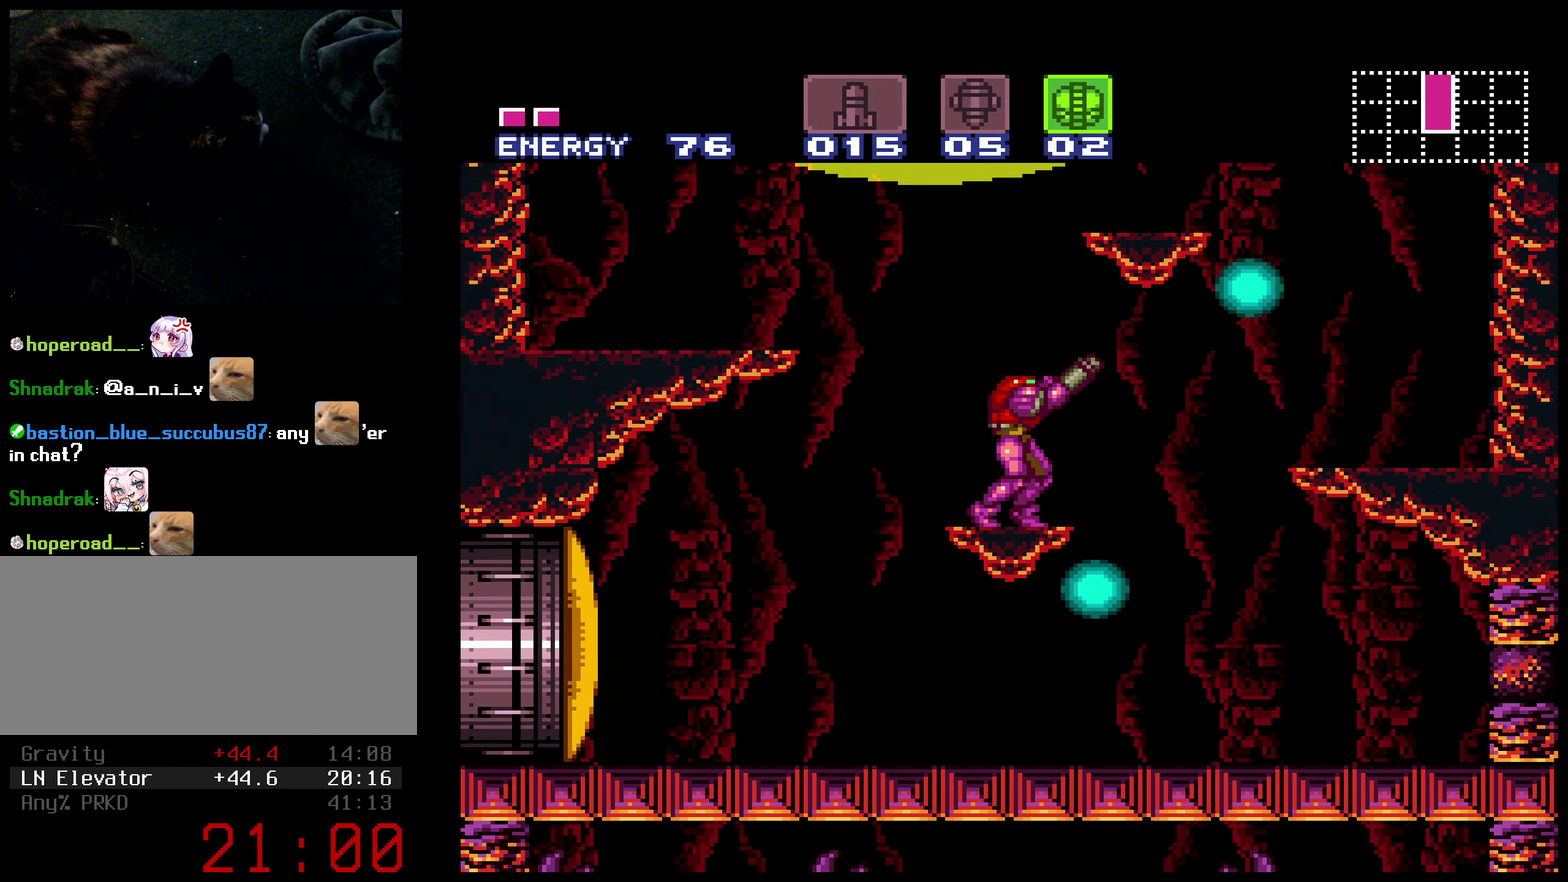
{"buttons": ["B", "DPAD_LEFT"], "events": [[34, "B", "down"], [34, "X", "up"], [84, "DPAD_RIGHT", "down"], [150, "DPAD_RIGHT", "up"], [466, "DPAD_LEFT", "down"]]}
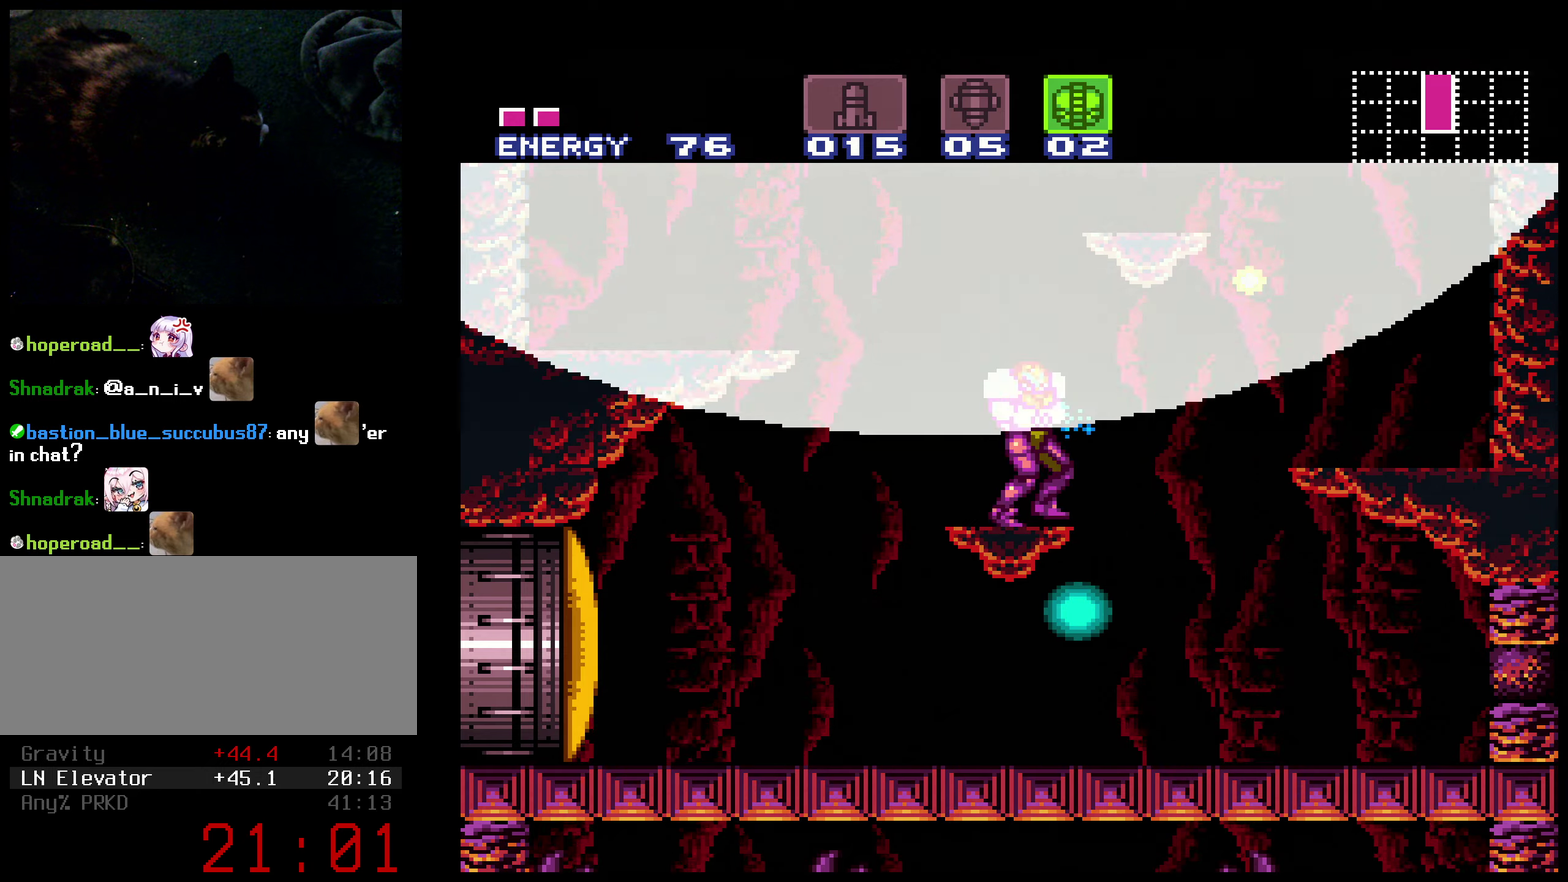
{"buttons": ["A", "DPAD_RIGHT"], "events": [[66, "A", "down"], [66, "B", "up"], [150, "DPAD_LEFT", "up"], [200, "DPAD_RIGHT", "down"]]}
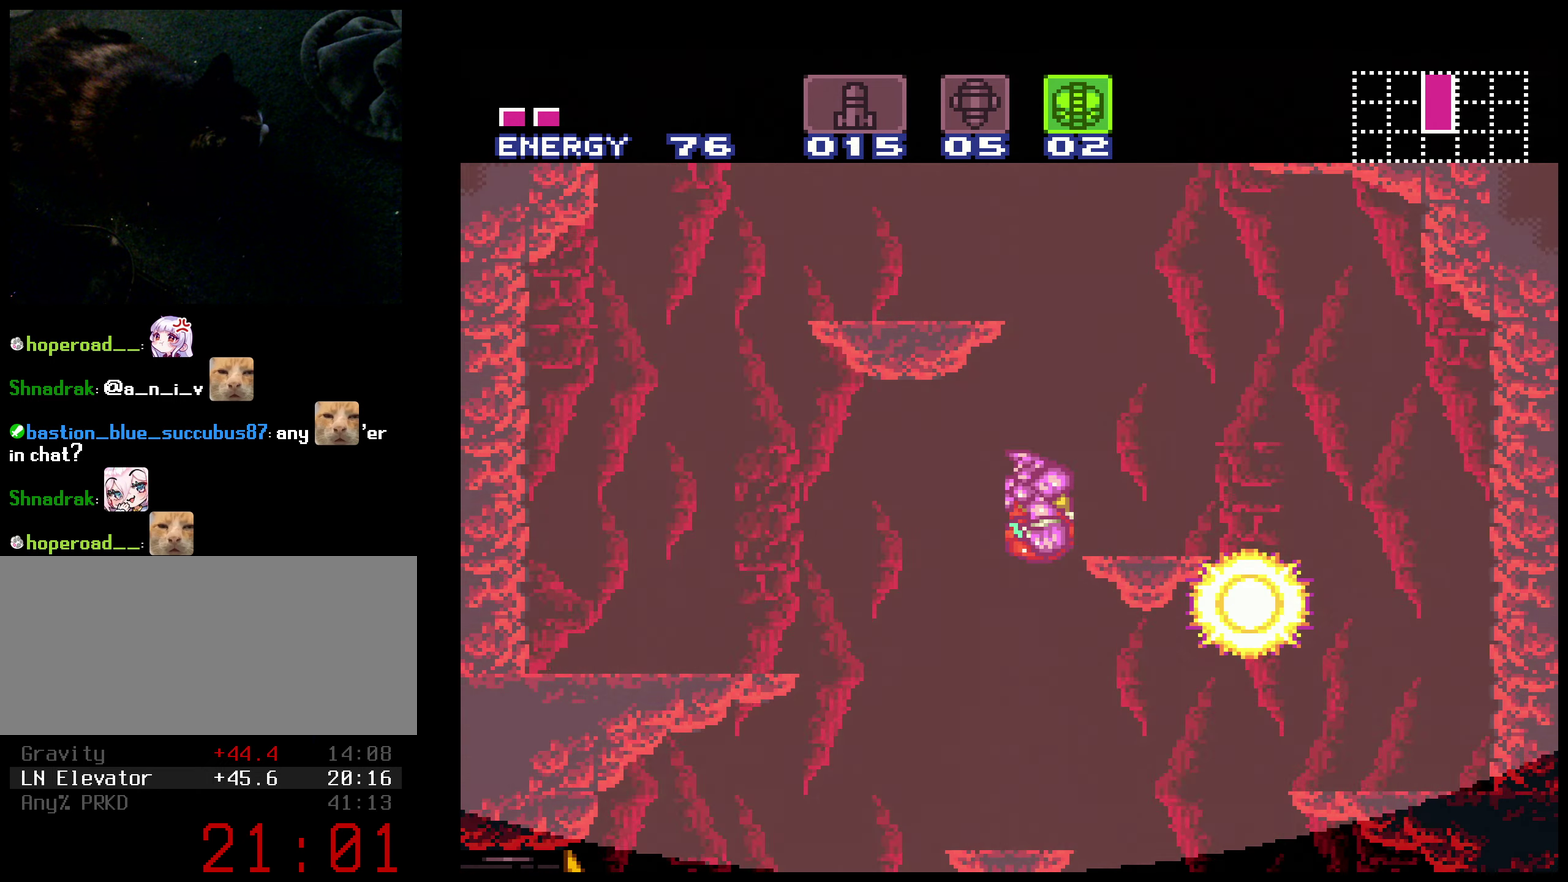
{"buttons": ["B"], "events": [[200, "B", "down"], [216, "A", "up"], [333, "B", "up"], [383, "B", "down"], [500, "DPAD_RIGHT", "up"]]}
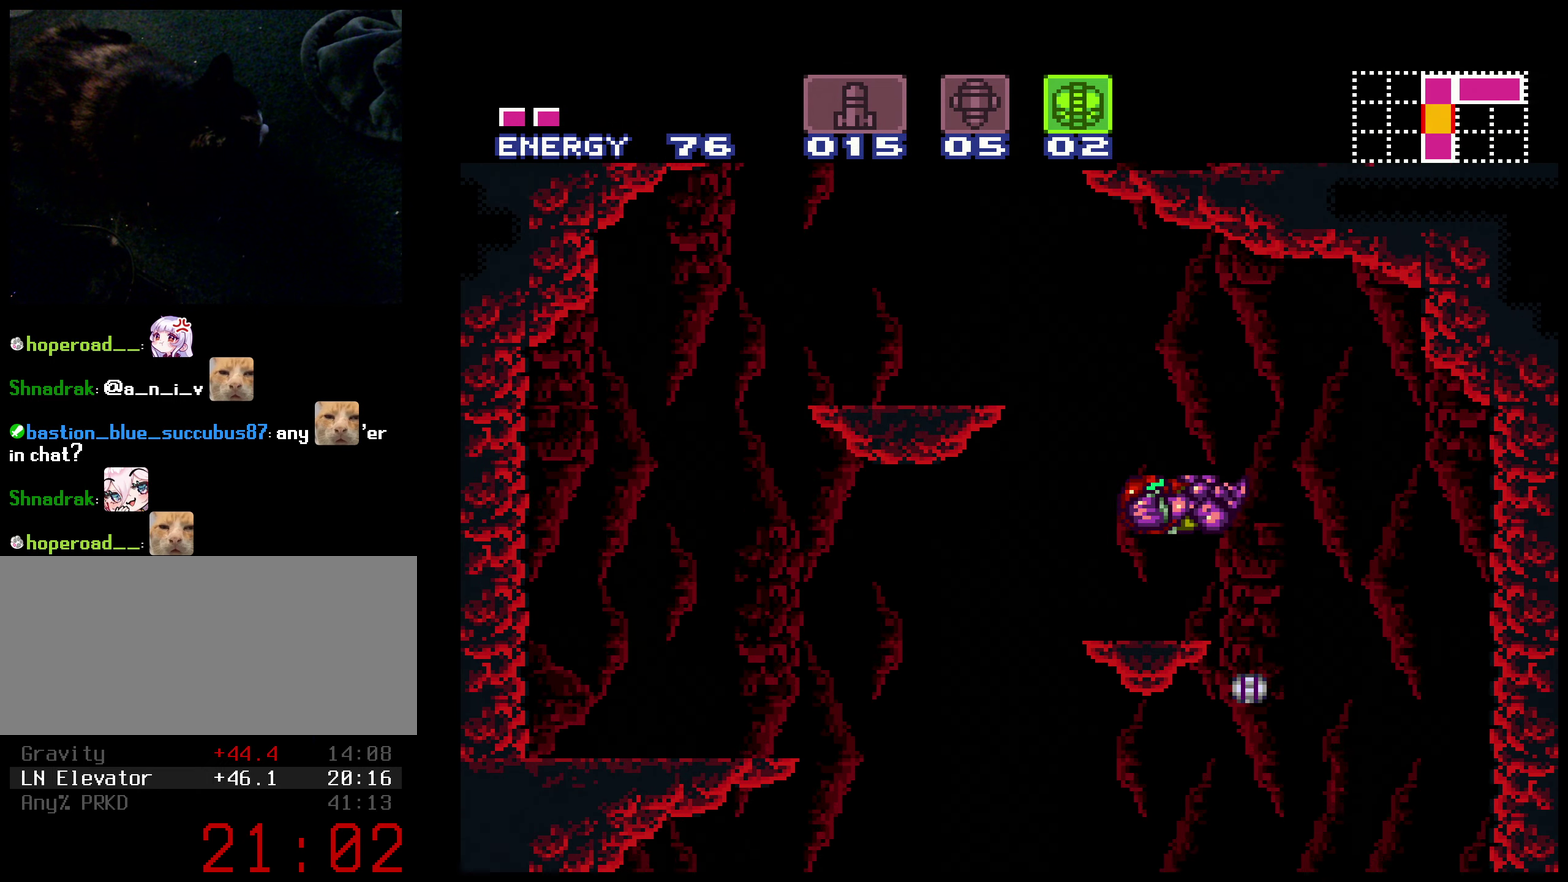
{"buttons": ["B", "DPAD_RIGHT"], "events": [[216, "DPAD_LEFT", "down"], [400, "DPAD_LEFT", "up"], [416, "DPAD_RIGHT", "down"]]}
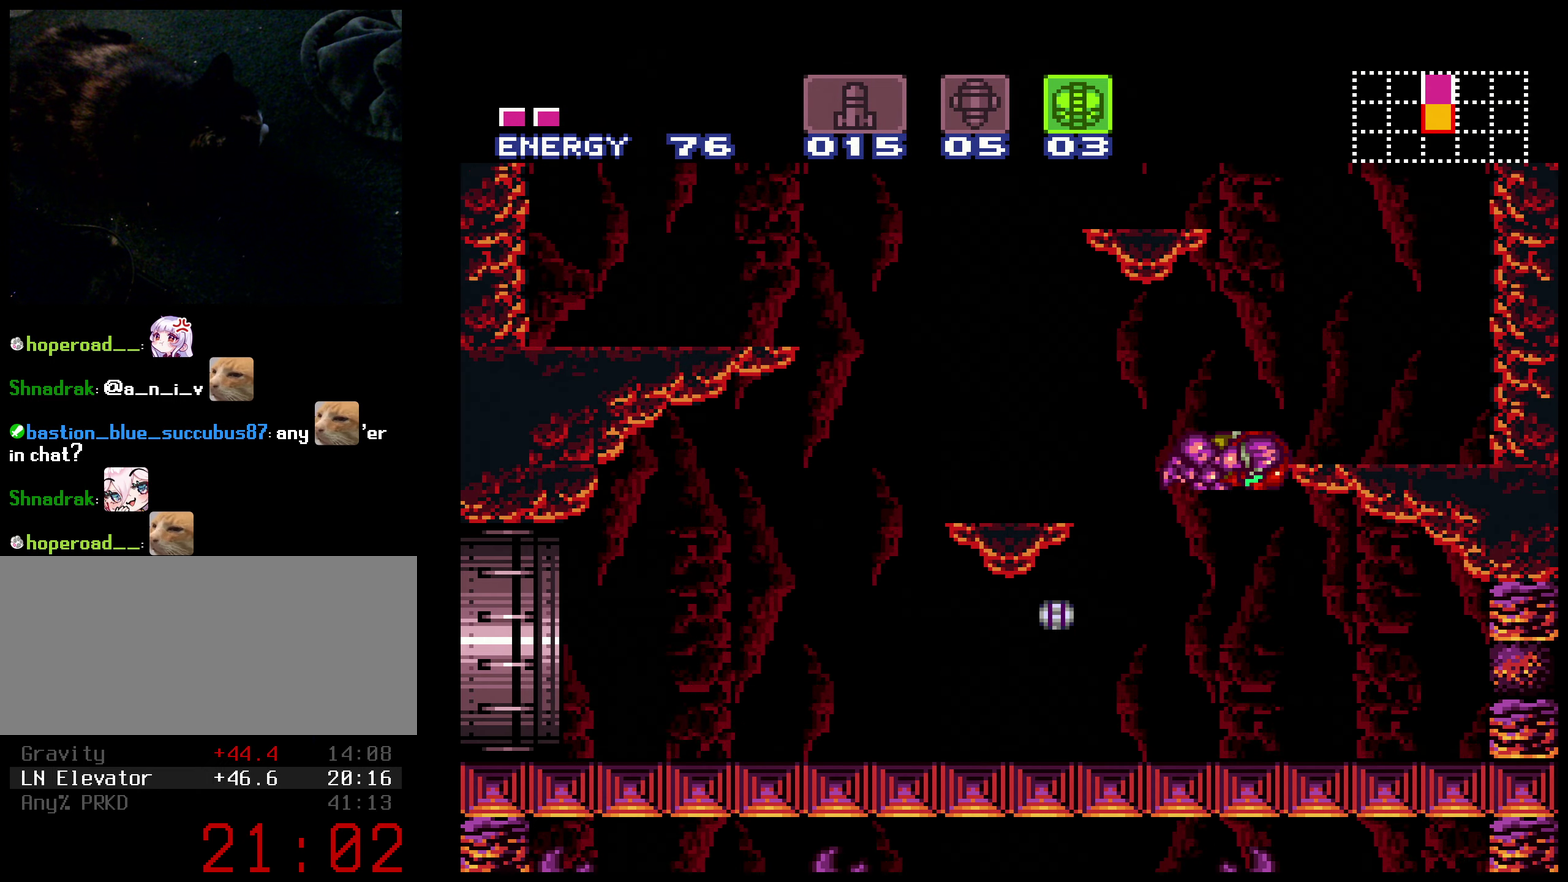
{"buttons": ["B", "DPAD_RIGHT"], "events": [[66, "L1", "down"], [166, "L1", "up"]]}
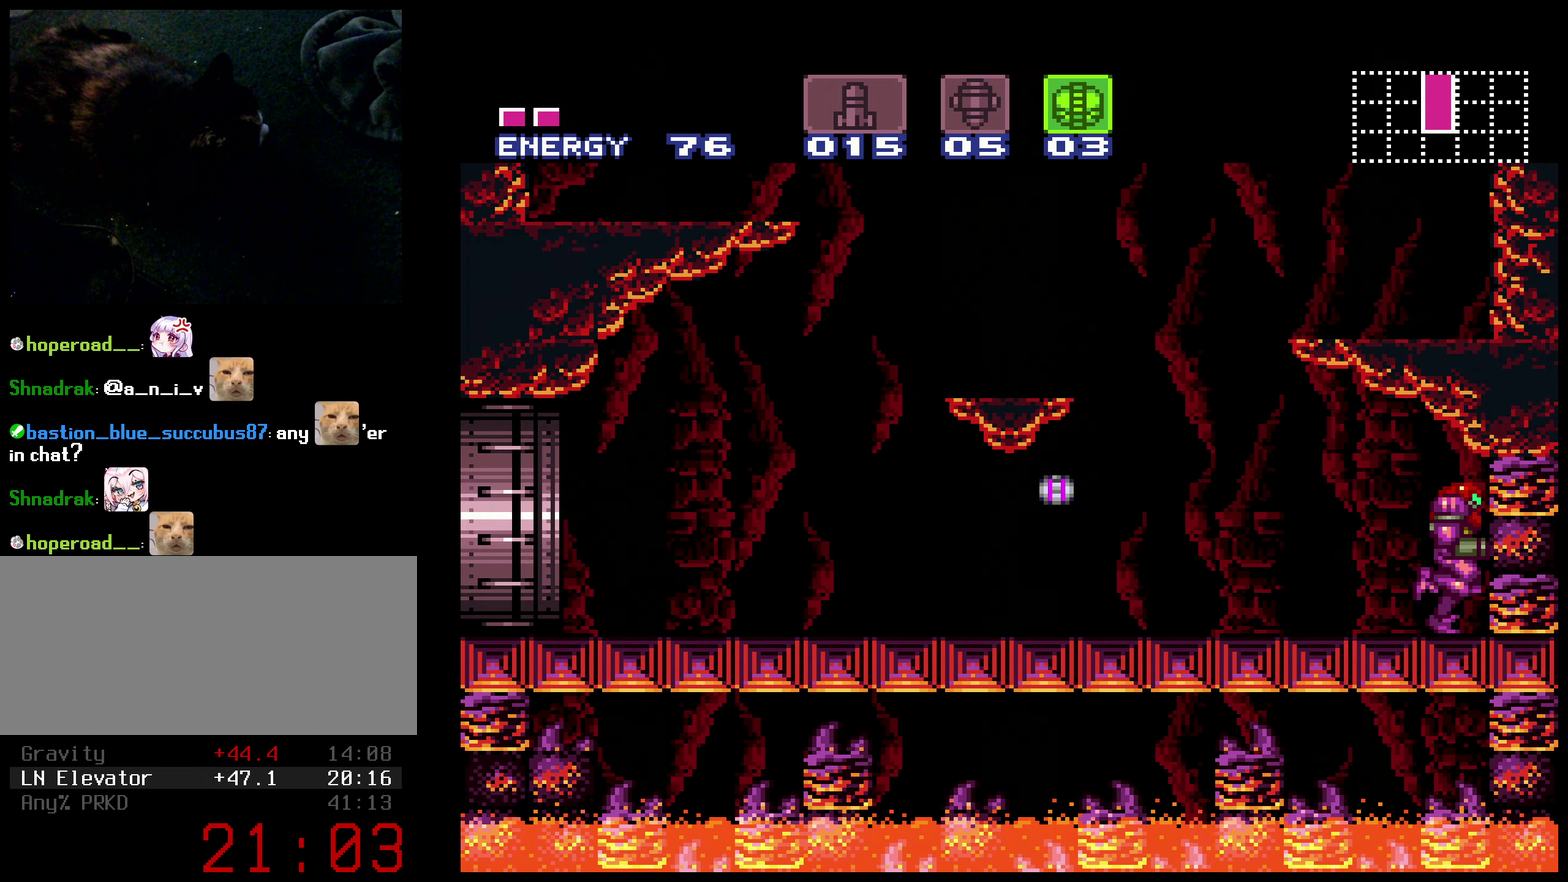
{"buttons": ["DPAD_LEFT"], "events": [[33, "DPAD_RIGHT", "up"], [50, "B", "up"], [66, "DPAD_LEFT", "down"], [166, "DPAD_LEFT", "up"], [333, "DPAD_LEFT", "down"]]}
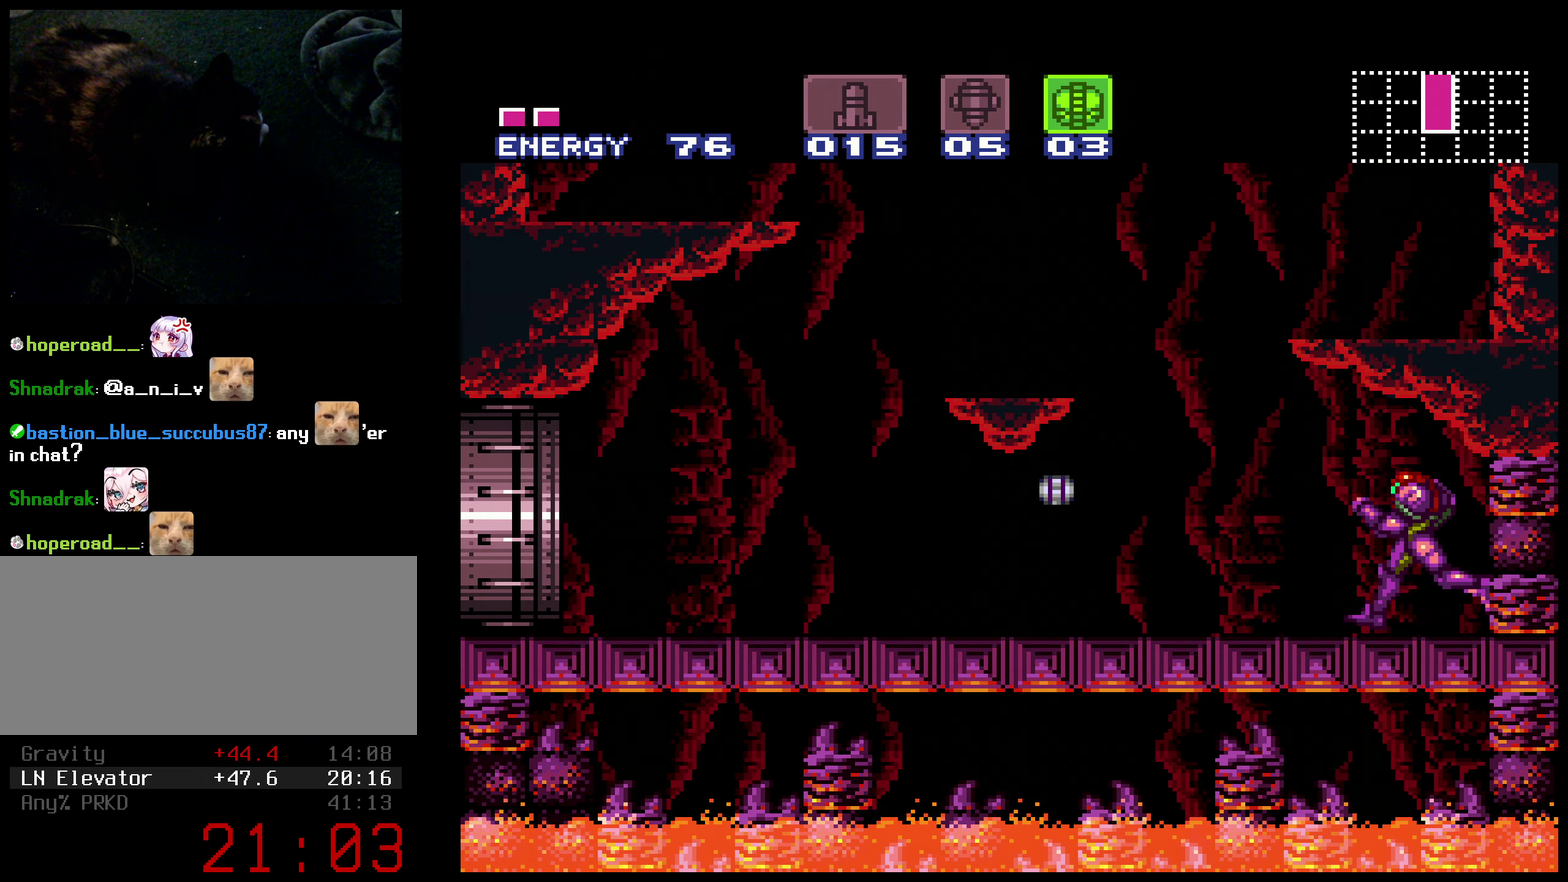
{"buttons": ["DPAD_LEFT"], "events": [[200, "B", "down"], [283, "B", "up"]]}
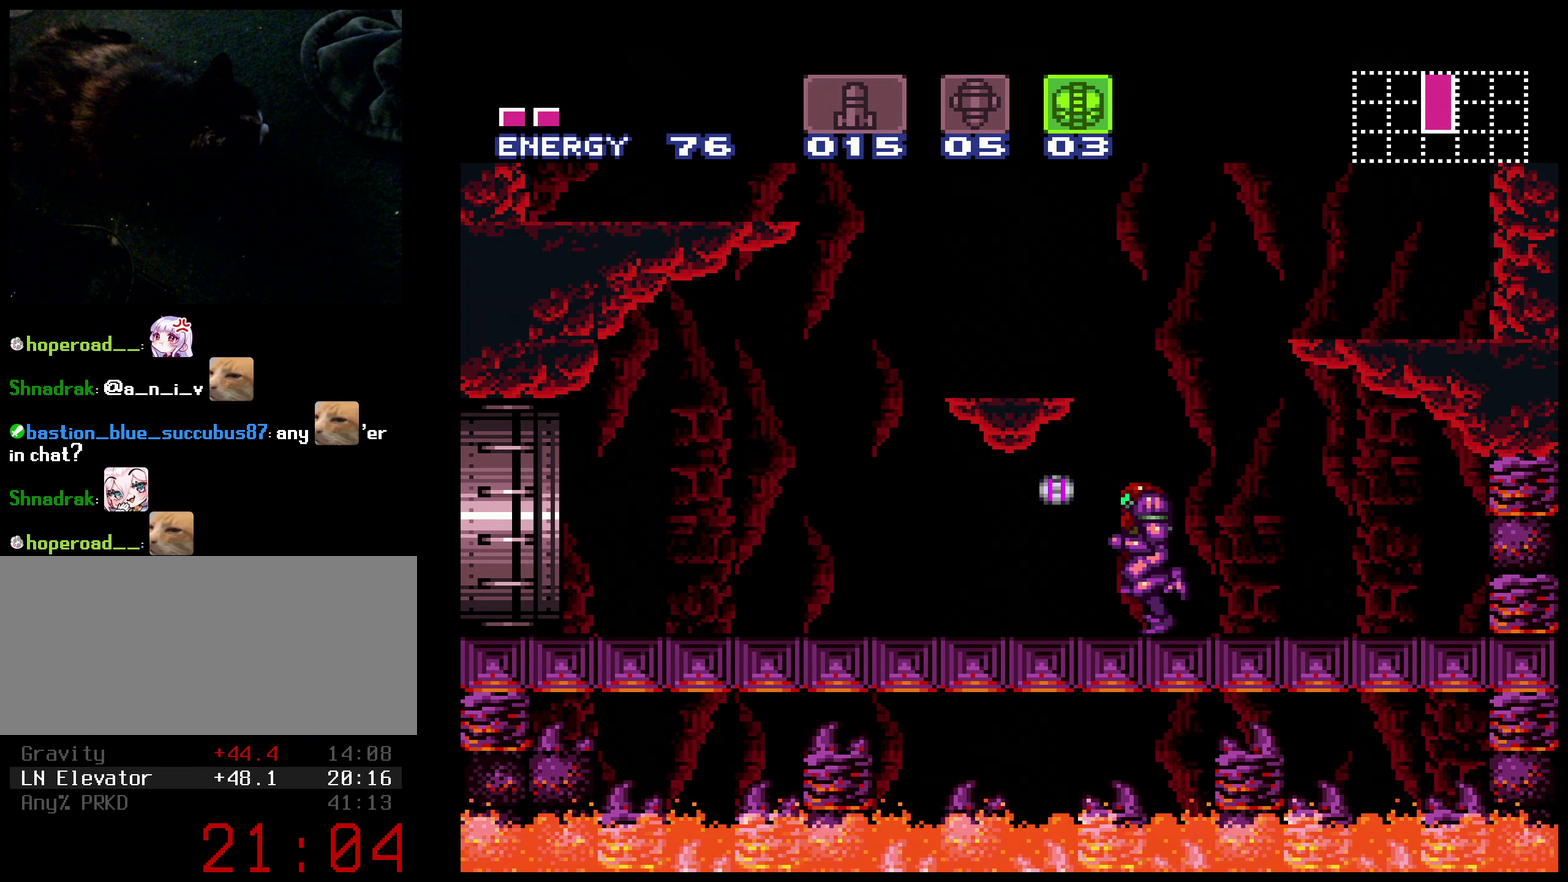
{"buttons": ["B", "L1", "DPAD_LEFT"], "events": [[116, "B", "down"], [216, "B", "up"], [383, "B", "down"], [450, "L1", "down"]]}
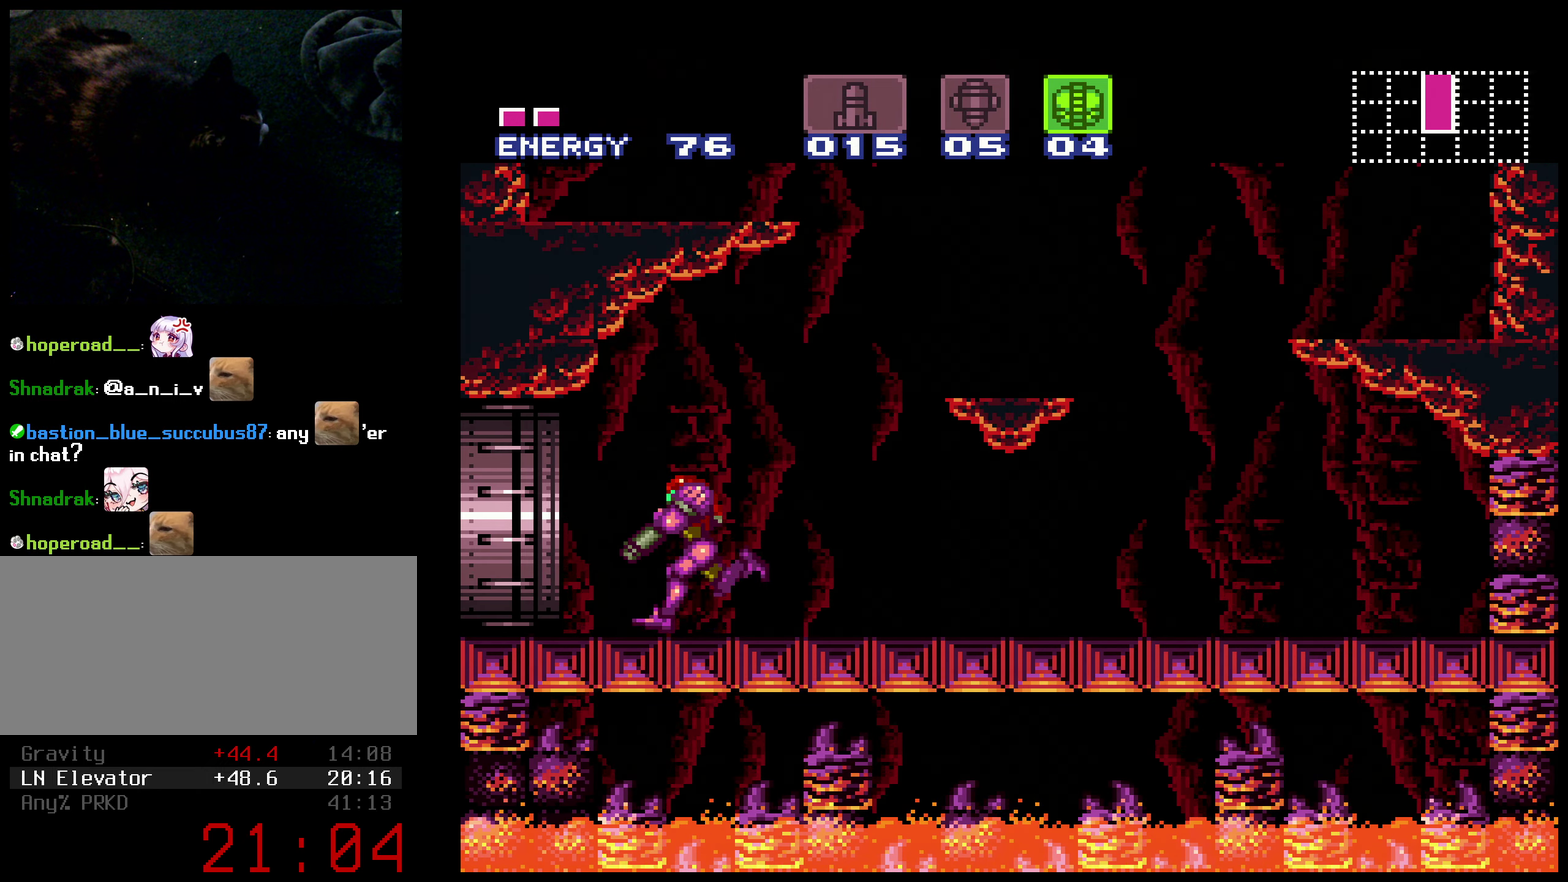
{"buttons": ["B", "DPAD_LEFT"], "events": [[500, "L1", "up"]]}
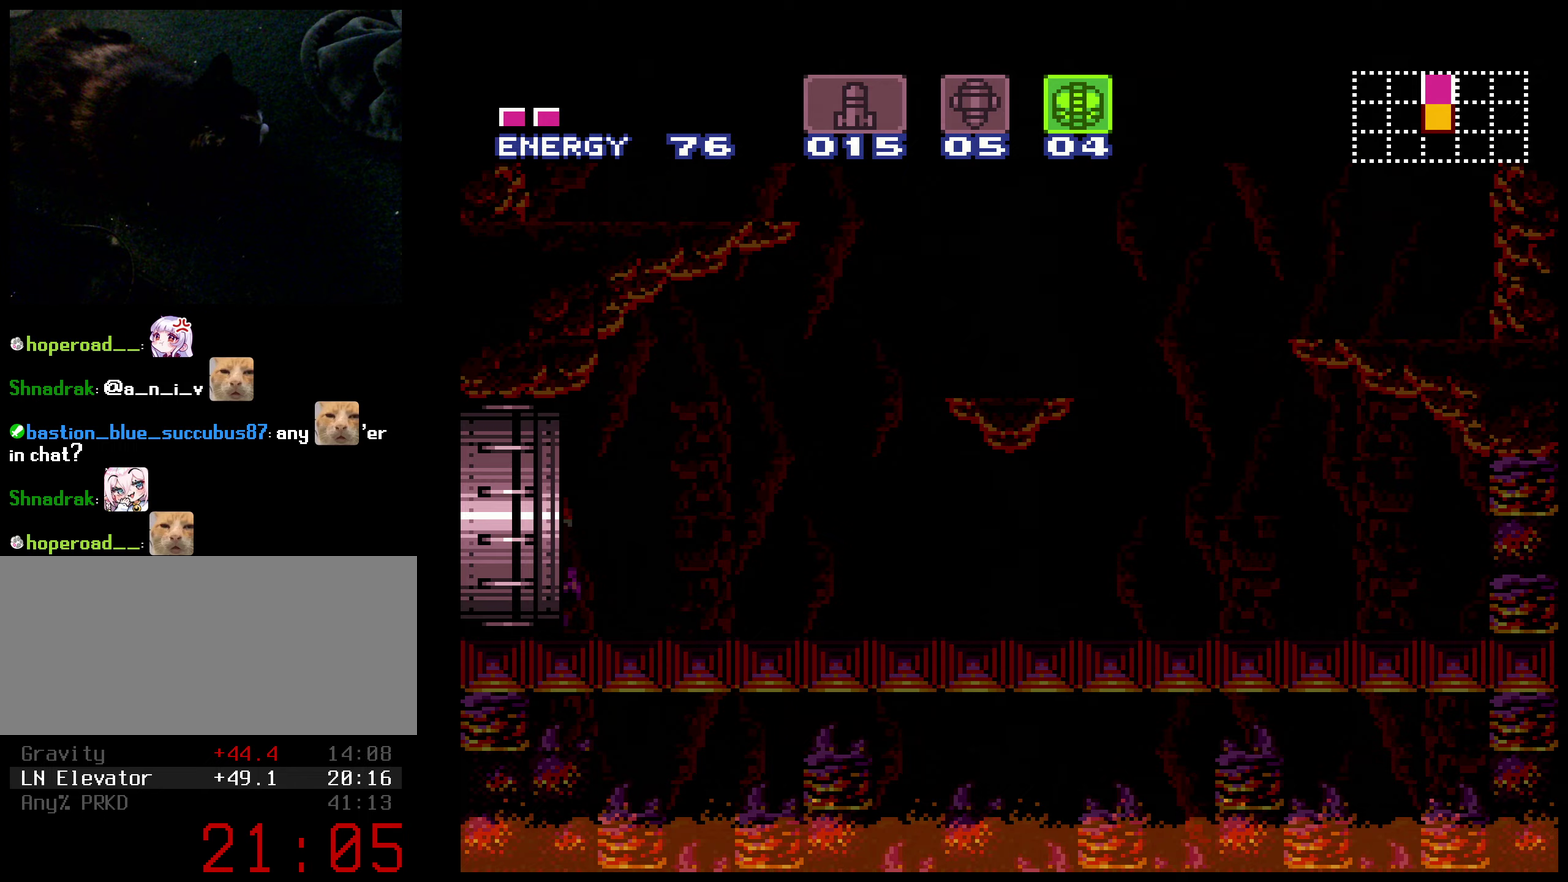
{"buttons": [], "events": [[50, "DPAD_LEFT", "up"], [300, "B", "up"]]}
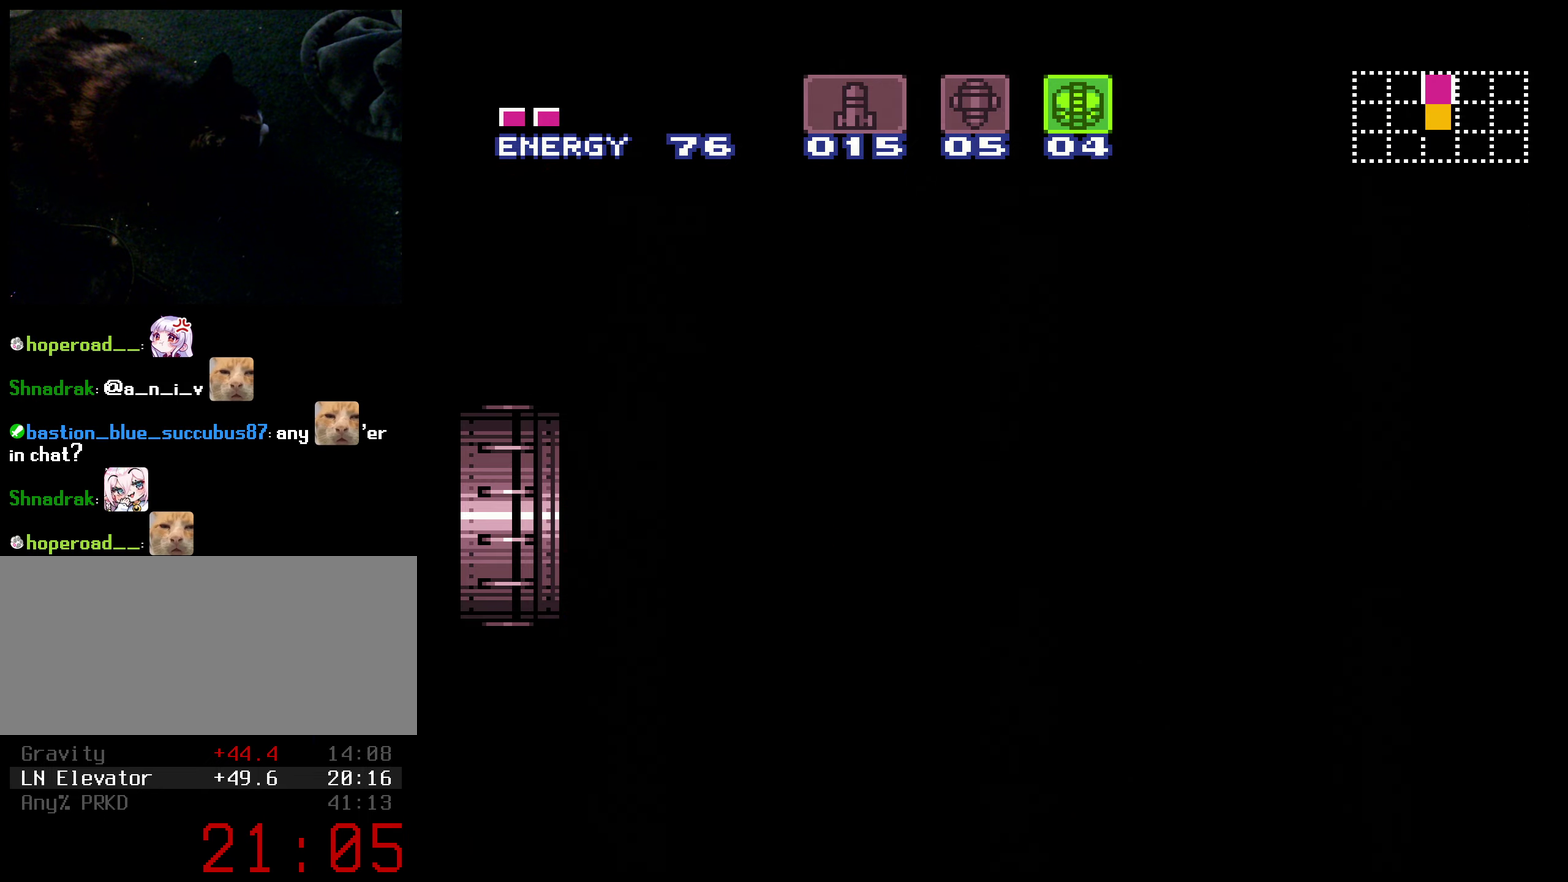
{"buttons": ["B", "X", "L1"], "events": [[167, "L1", "down"], [233, "B", "down"], [233, "R1", "down"], [267, "X", "down"], [333, "R1", "up"], [350, "X", "up"], [450, "R1", "down"], [500, "R1", "up"], [500, "X", "down"]]}
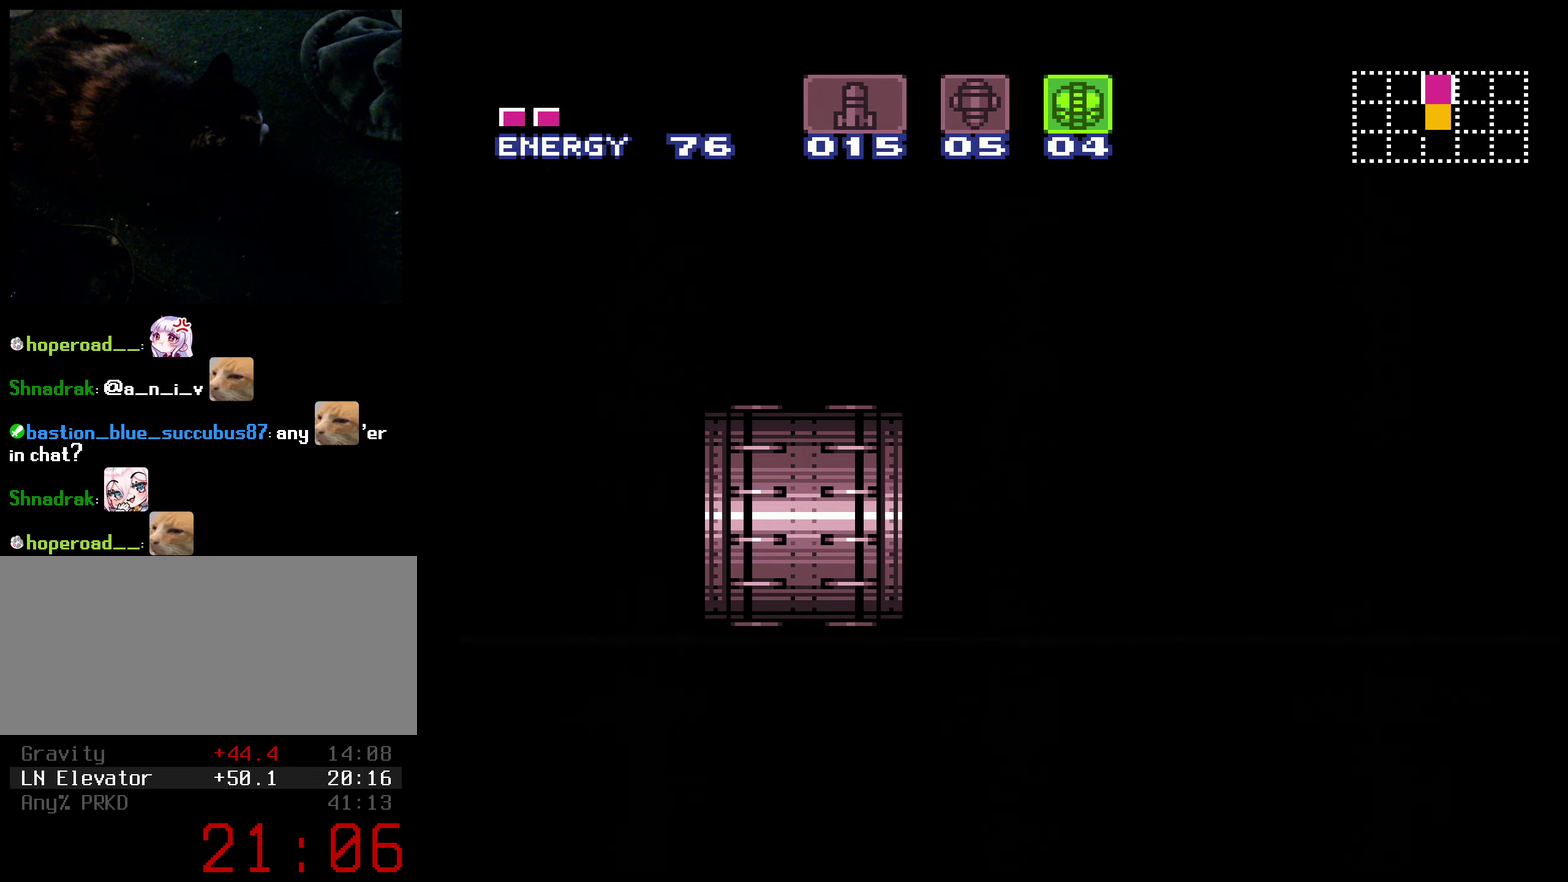
{"buttons": ["B", "L1"], "events": [[83, "X", "up"], [117, "R1", "down"], [183, "X", "down"], [217, "R1", "up"], [300, "X", "up"], [317, "DPAD_LEFT", "down"], [400, "DPAD_LEFT", "up"]]}
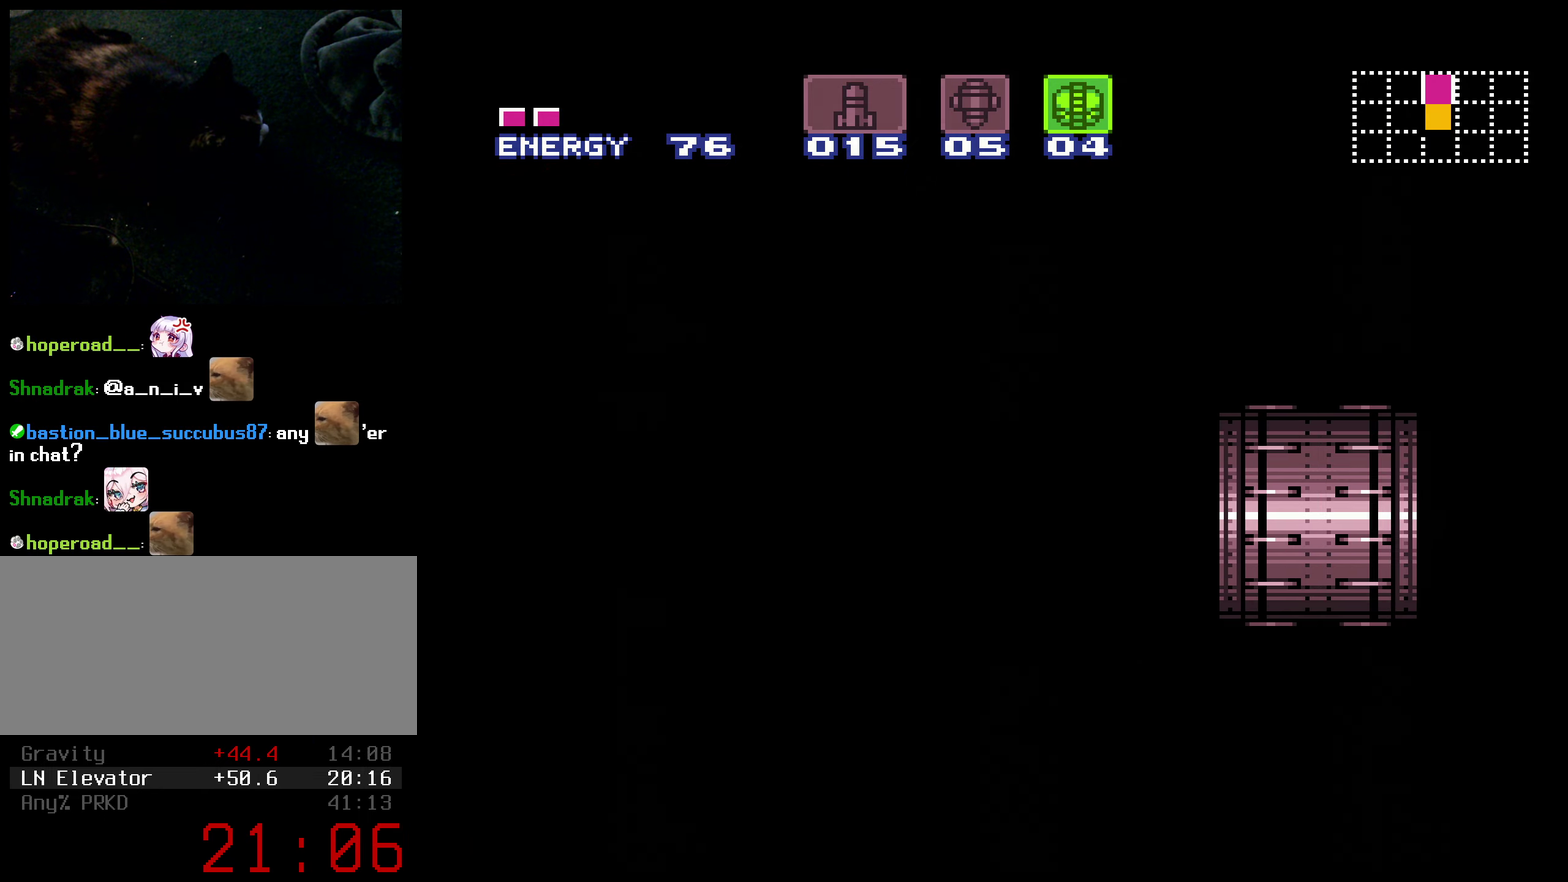
{"buttons": ["B", "L1", "DPAD_LEFT"], "events": [[50, "DPAD_LEFT", "down"]]}
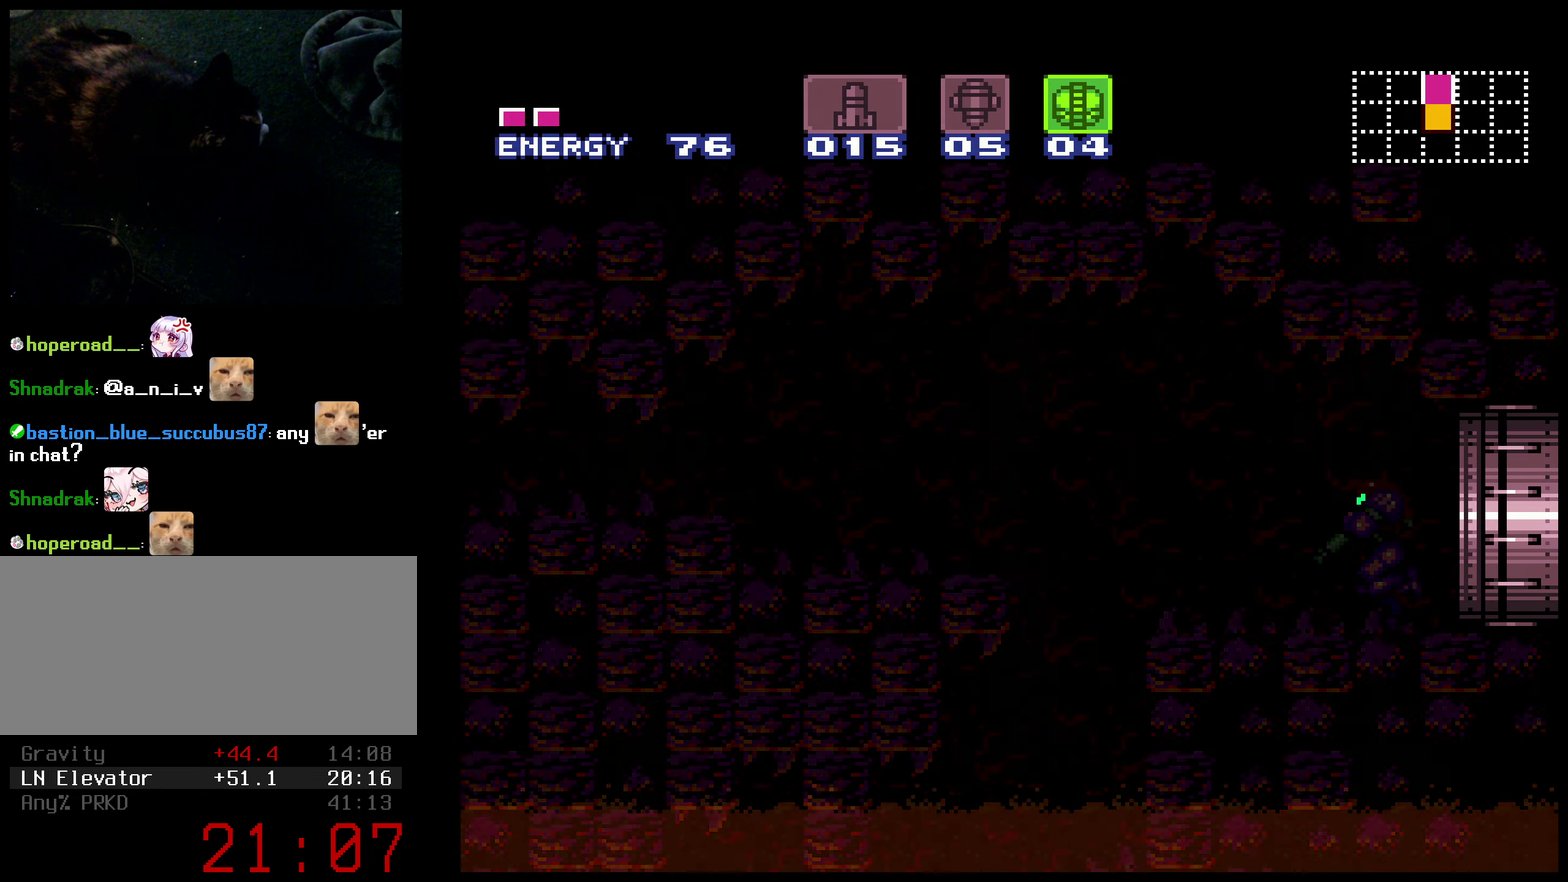
{"buttons": ["B", "L1", "DPAD_LEFT"], "events": []}
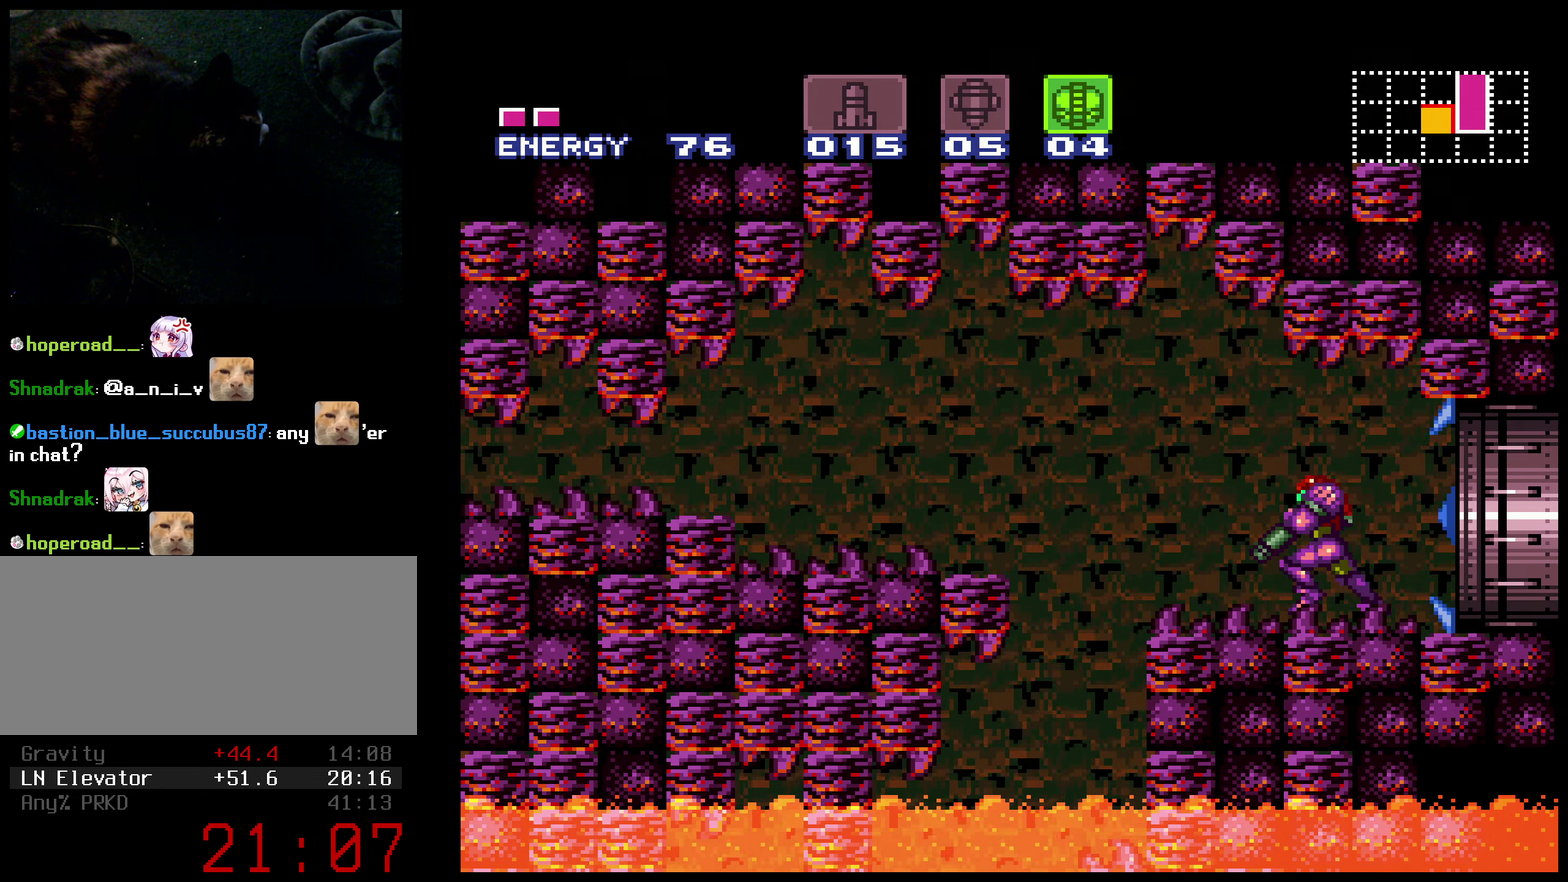
{"buttons": ["B", "L1", "DPAD_LEFT"], "events": [[133, "DPAD_DOWN", "down"], [283, "DPAD_DOWN", "up"]]}
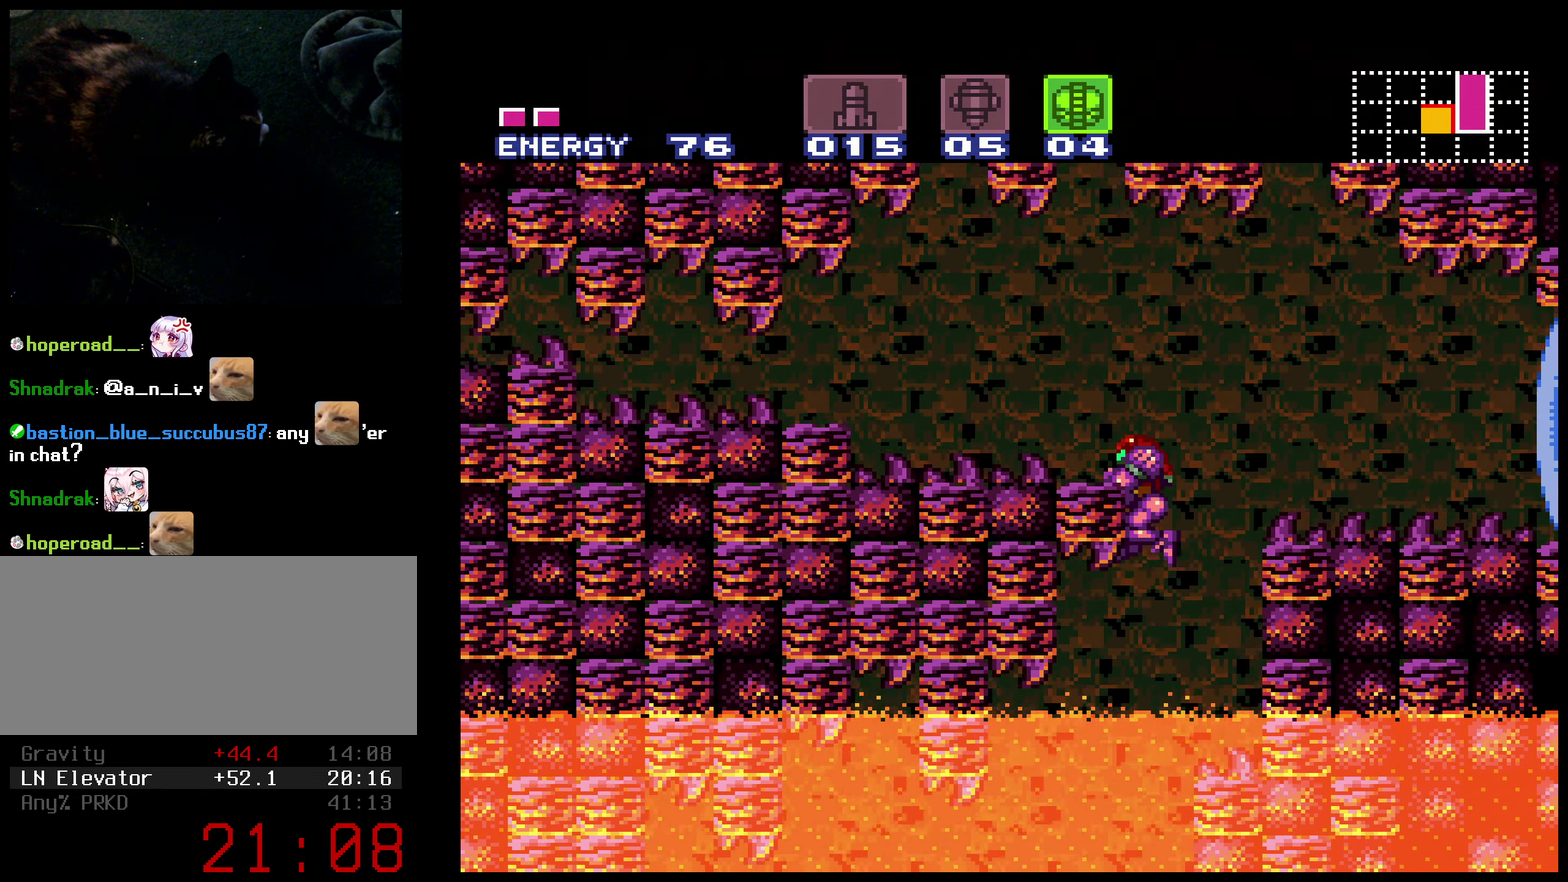
{"buttons": ["L1"], "events": [[383, "DPAD_LEFT", "up"], [400, "DPAD_RIGHT", "down"], [433, "B", "up"], [467, "DPAD_RIGHT", "up"]]}
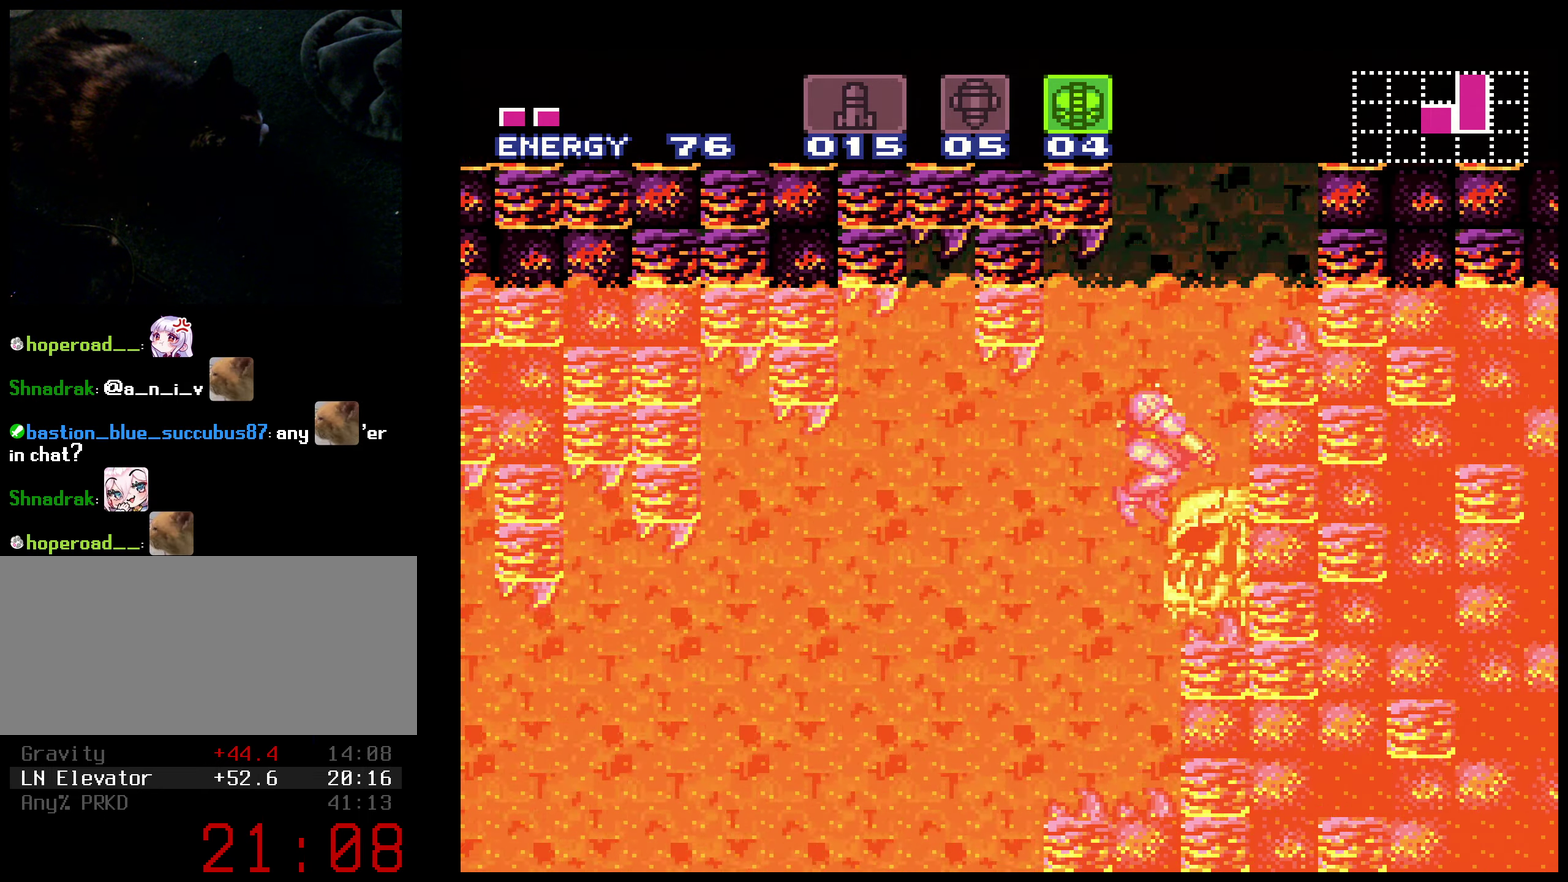
{"buttons": ["A", "R1", "DPAD_LEFT"], "events": [[317, "A", "down"], [317, "DPAD_RIGHT", "down"], [367, "L1", "up"], [400, "R1", "down"], [417, "DPAD_LEFT", "down"], [417, "DPAD_RIGHT", "up"]]}
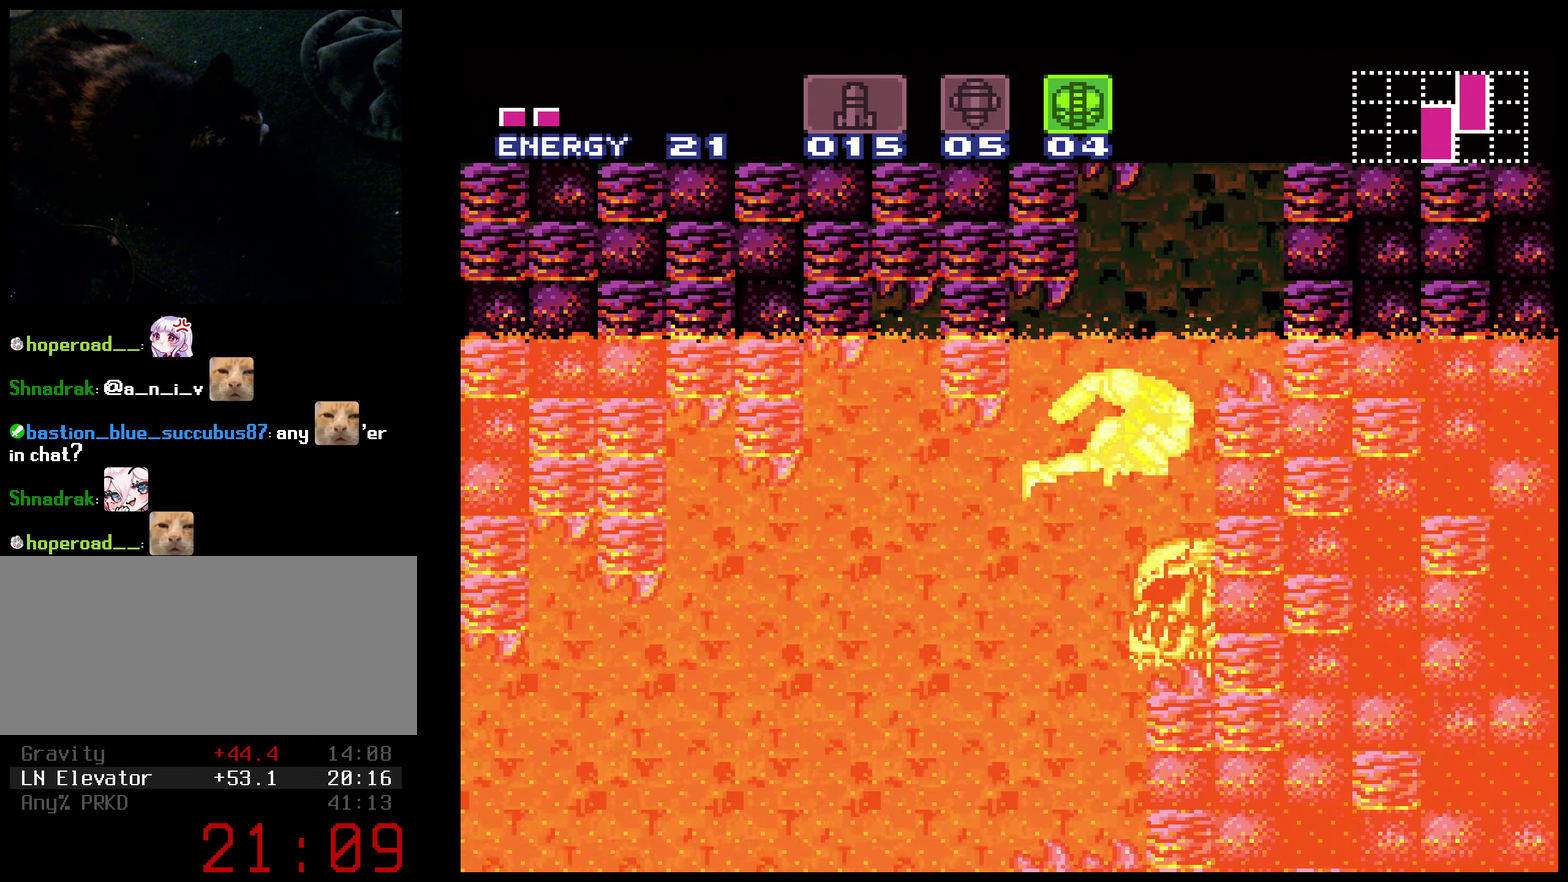
{"buttons": [], "events": [[334, "DPAD_LEFT", "up"], [334, "R1", "up"], [434, "A", "up"]]}